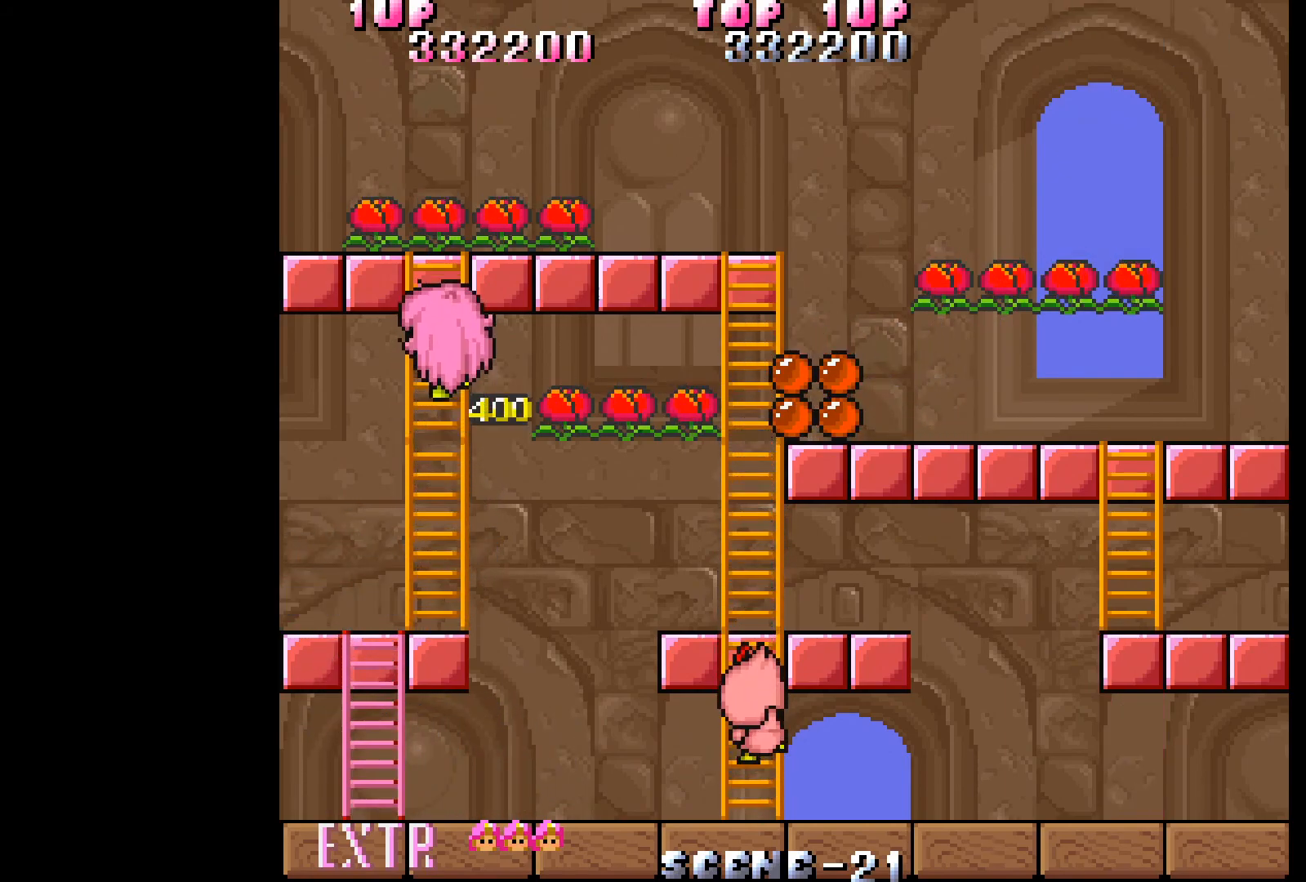
Gameplay with a controller (Xbox layout); each line is a JSON object with the inputs held at the frame after it. "events" lists button and stick changes between this image and that frame as [ms after this image, input, new state], when the widget could be followed in between. Not read: L3 R3 left_stick right_stick.
{"buttons": ["DPAD_UP"], "events": []}
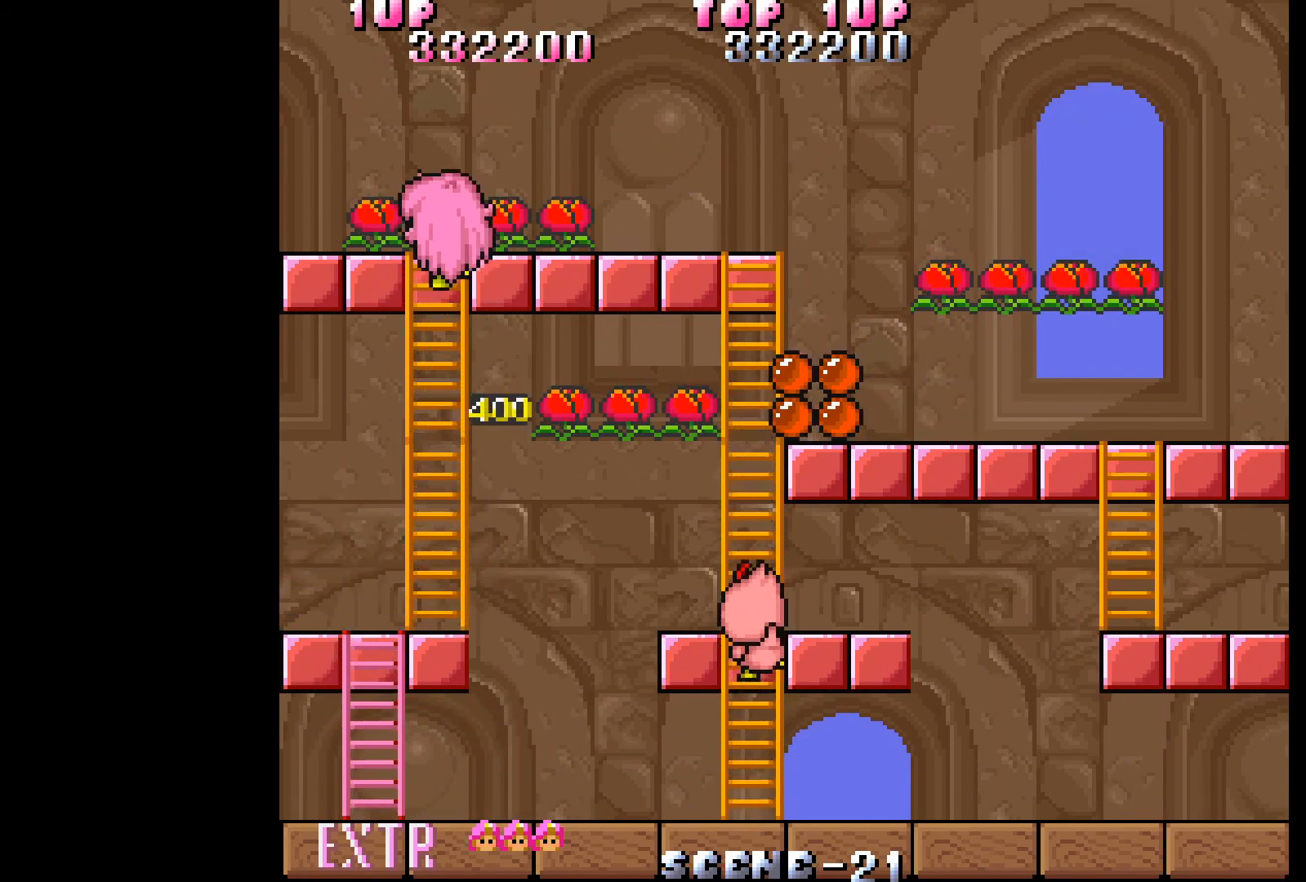
{"buttons": ["DPAD_RIGHT"], "events": [[100, "DPAD_LEFT", "down"], [183, "DPAD_UP", "up"], [317, "DPAD_LEFT", "up"], [350, "DPAD_RIGHT", "down"]]}
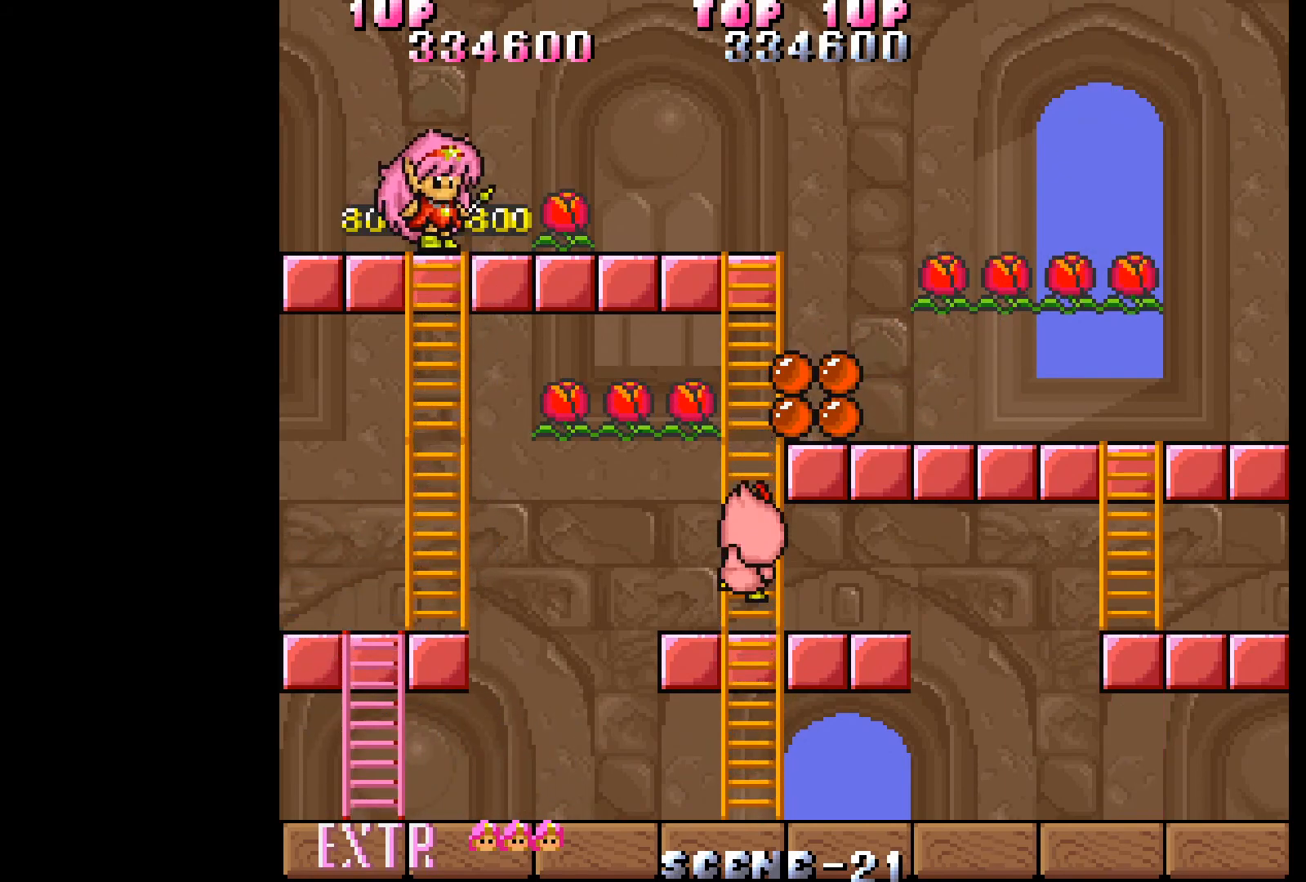
{"buttons": ["DPAD_RIGHT"], "events": []}
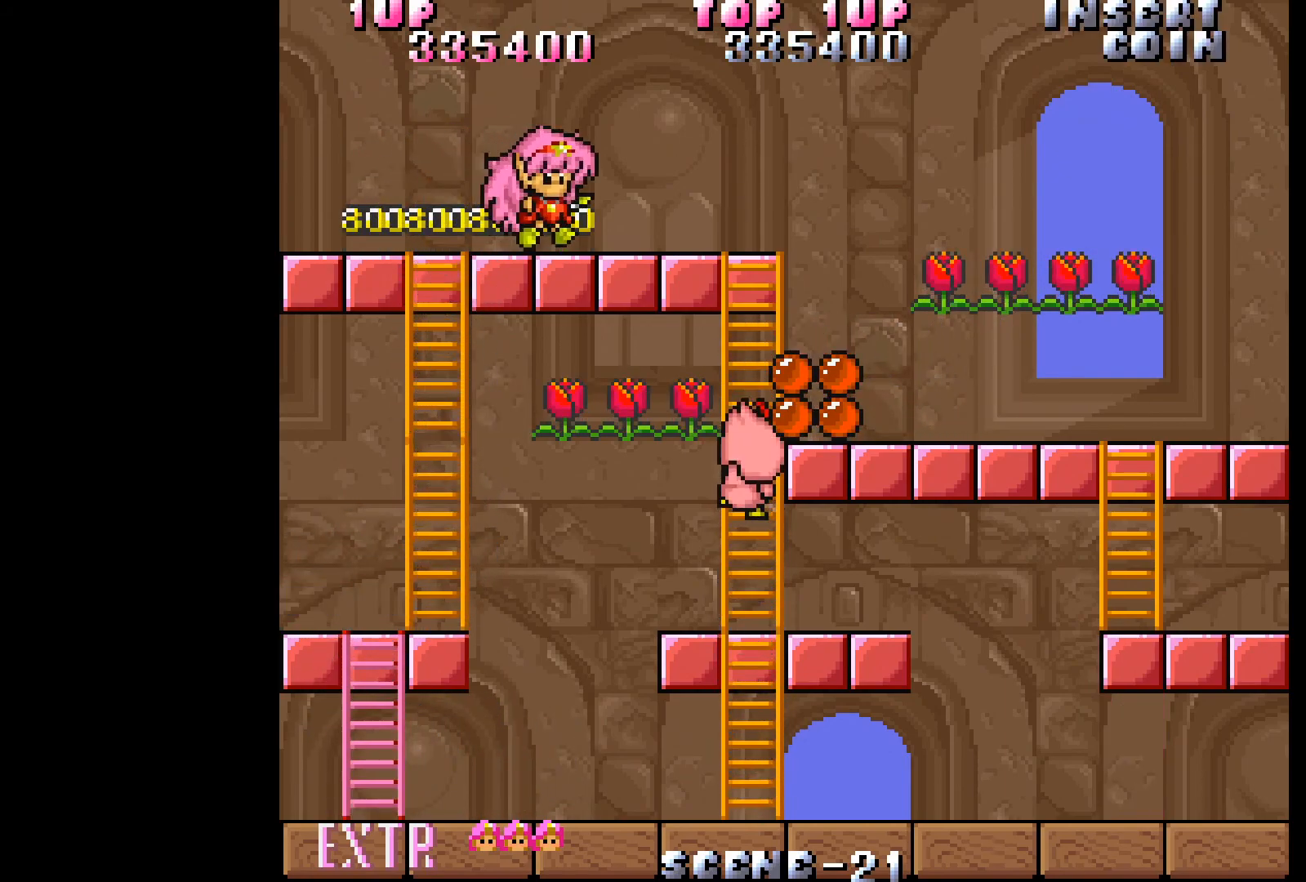
{"buttons": ["DPAD_DOWN"], "events": [[167, "DPAD_DOWN", "down"], [200, "DPAD_RIGHT", "up"], [233, "B", "down"], [350, "B", "up"]]}
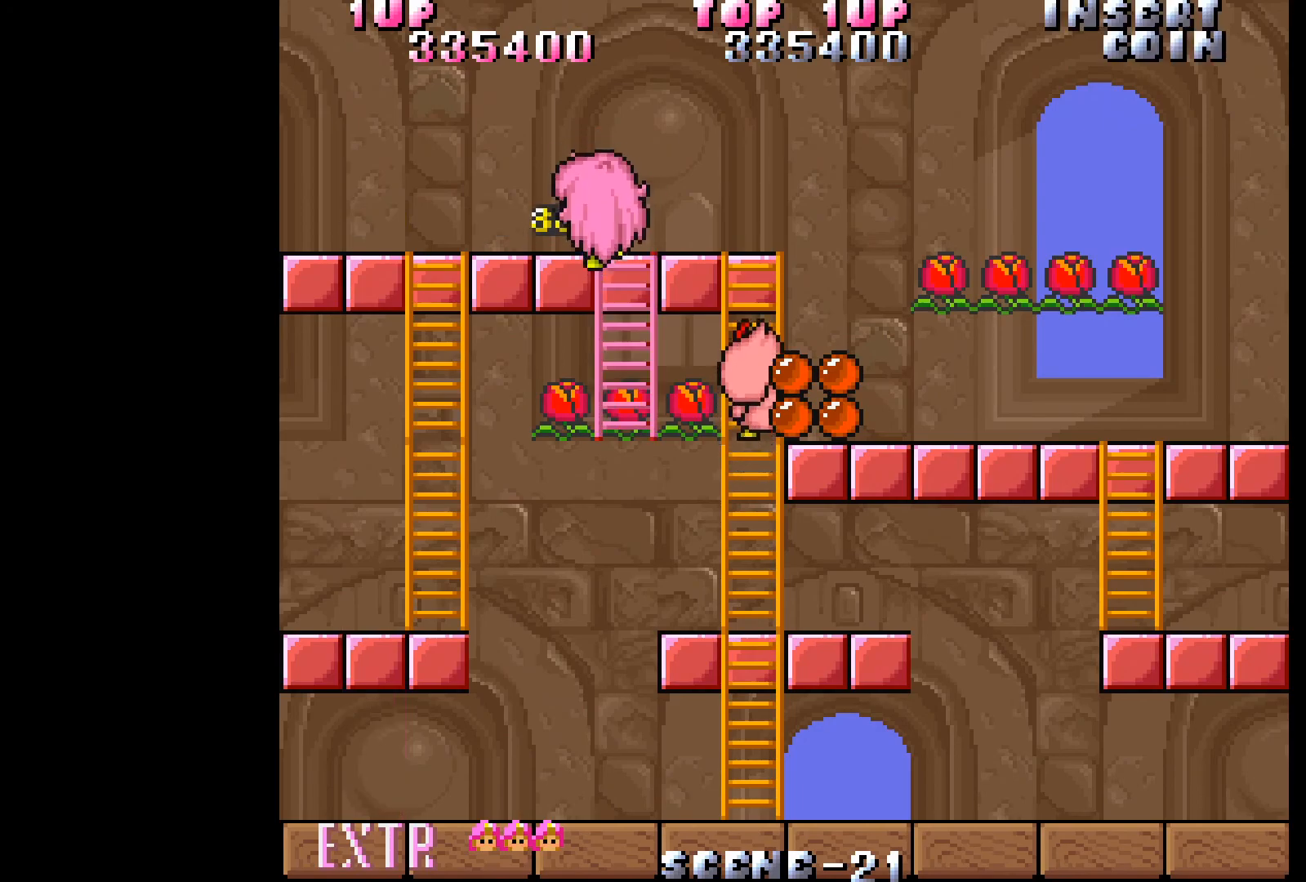
{"buttons": ["DPAD_DOWN"], "events": []}
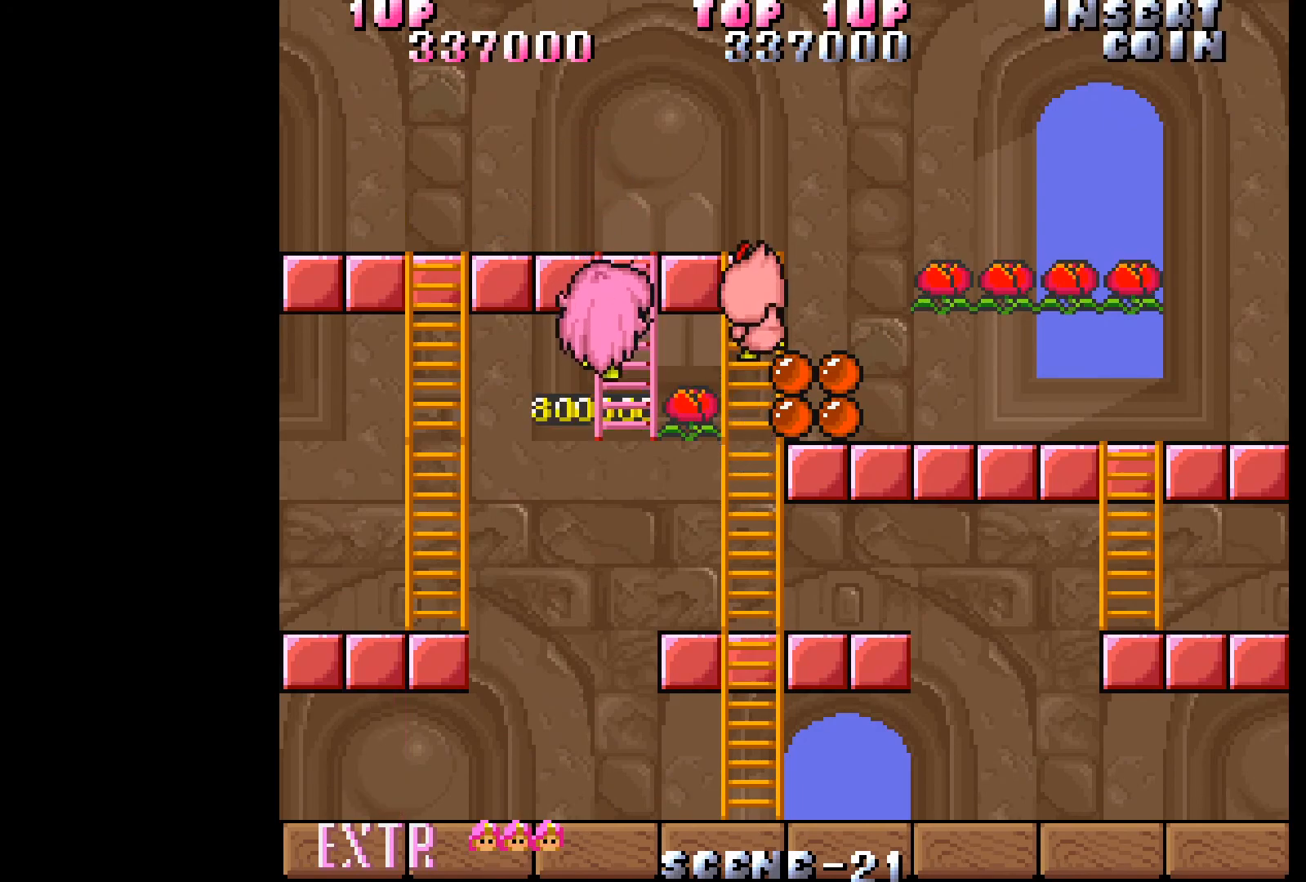
{"buttons": [], "events": [[133, "DPAD_DOWN", "up"], [250, "DPAD_RIGHT", "down"], [417, "DPAD_RIGHT", "up"]]}
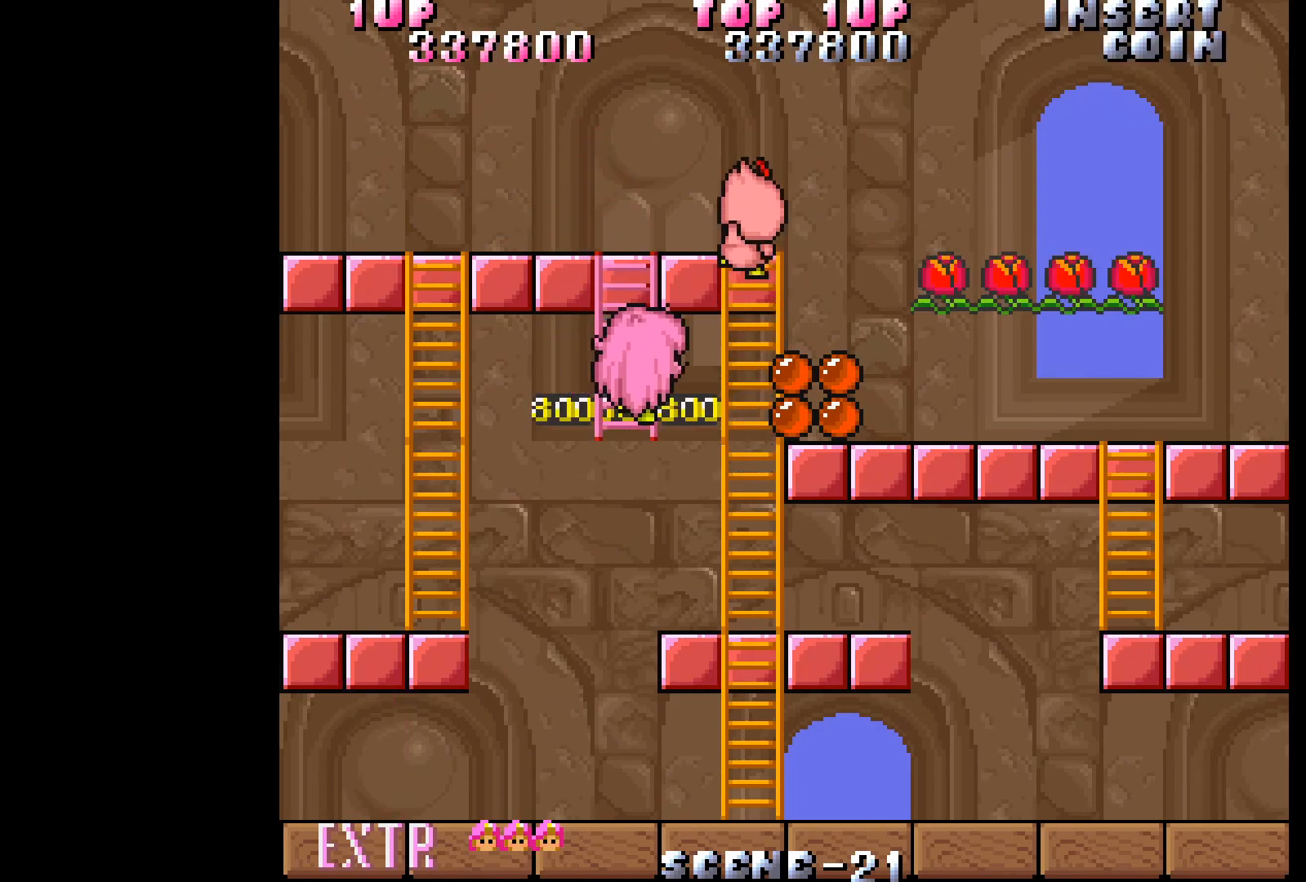
{"buttons": [], "events": []}
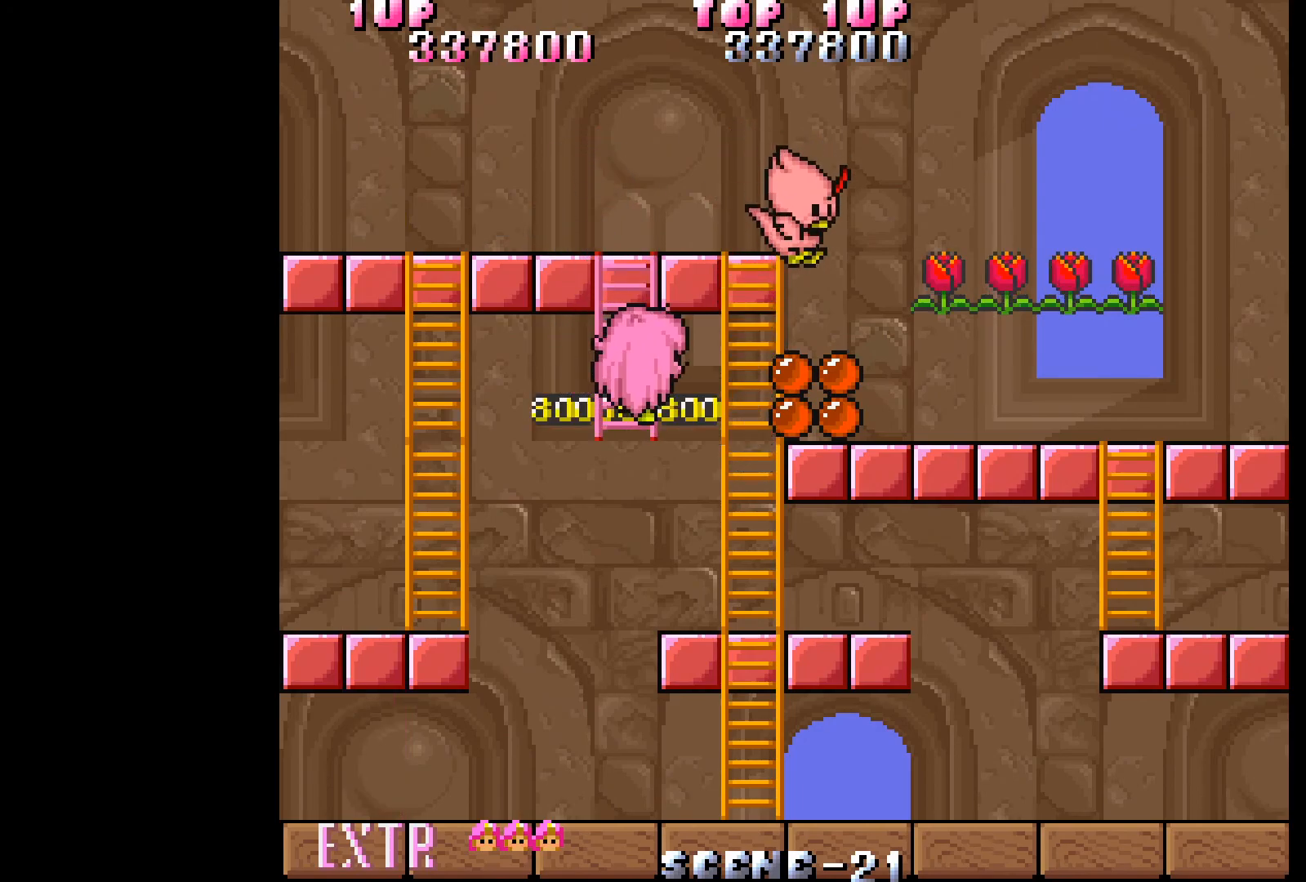
{"buttons": ["DPAD_UP"], "events": [[150, "DPAD_UP", "down"]]}
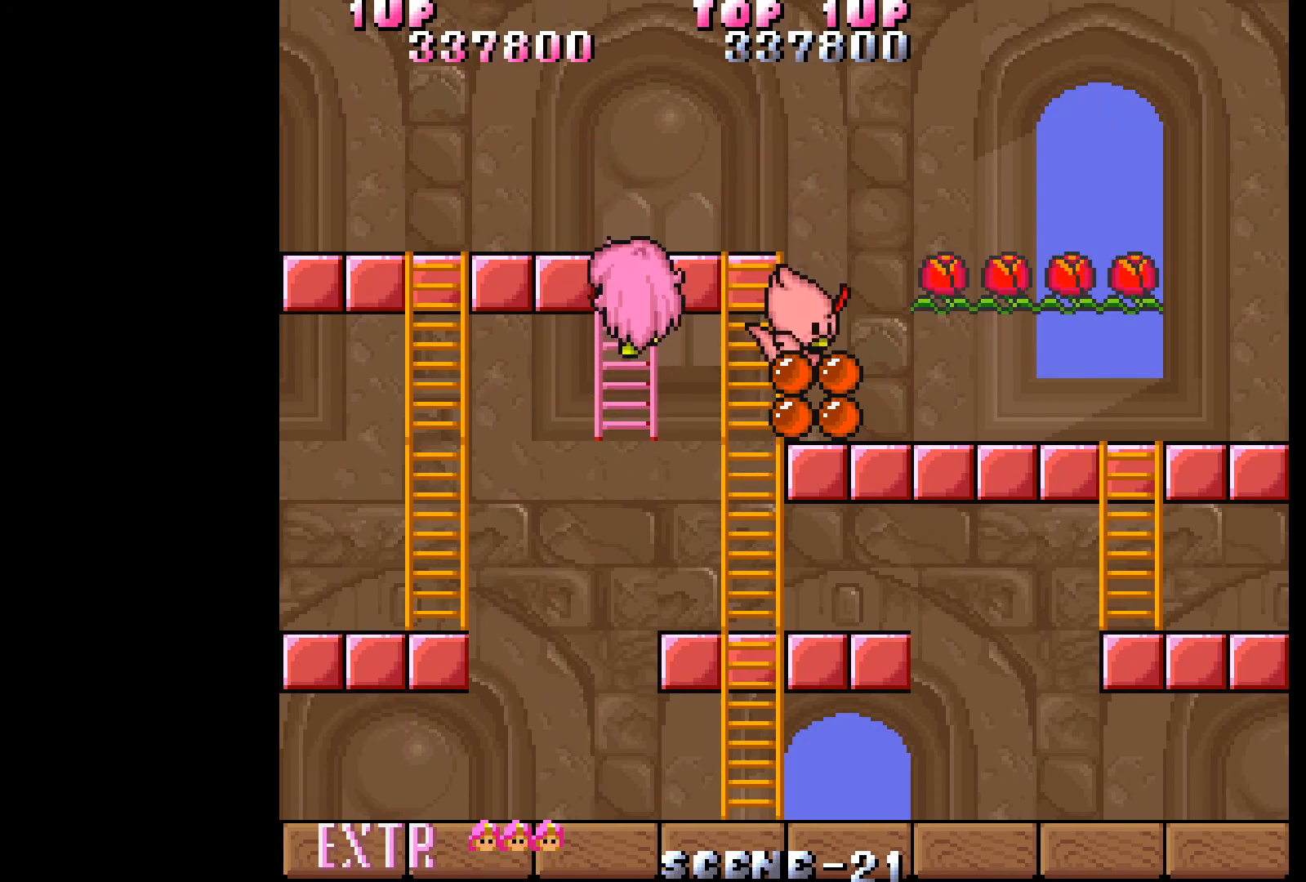
{"buttons": ["DPAD_UP", "DPAD_RIGHT"], "events": [[467, "DPAD_RIGHT", "down"]]}
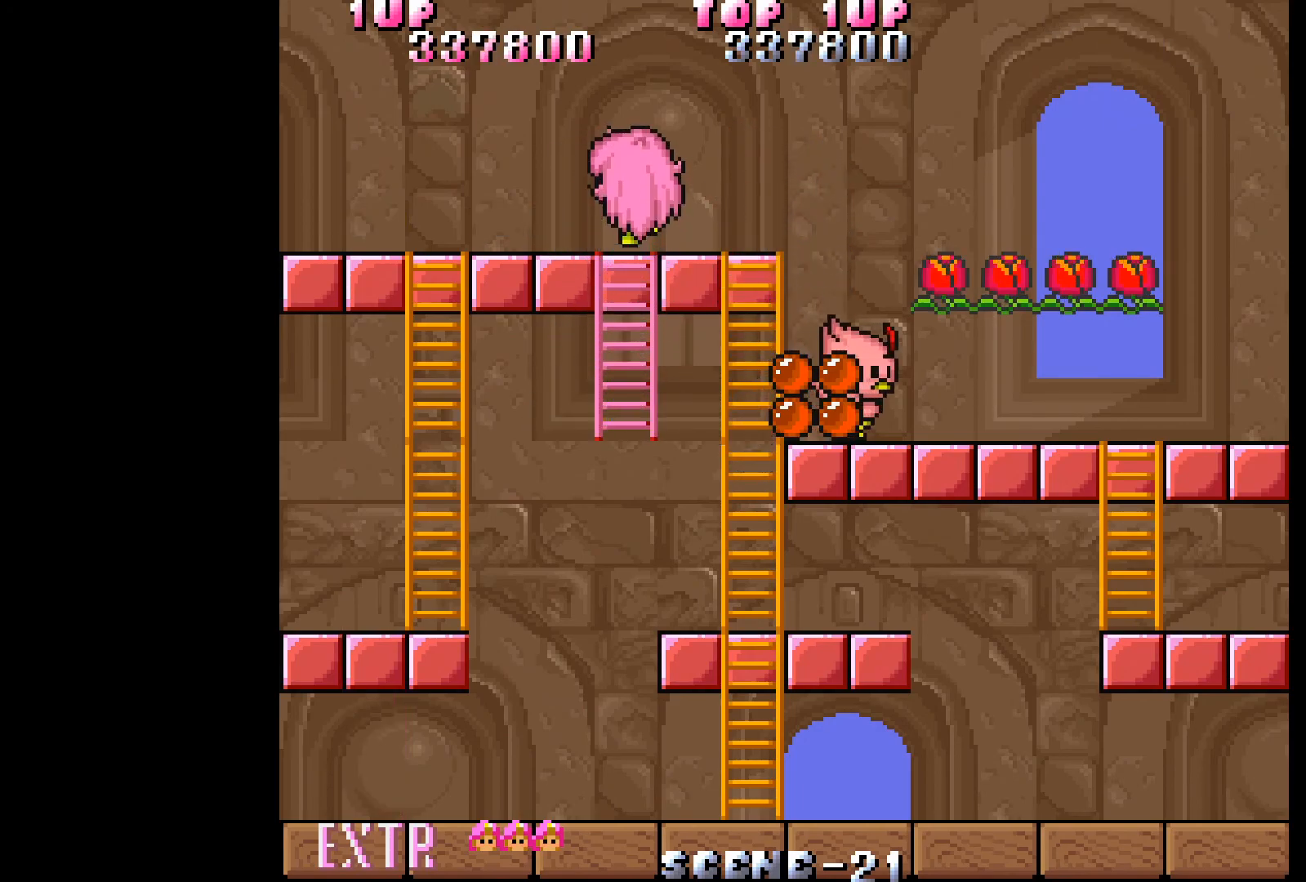
{"buttons": [], "events": [[50, "DPAD_UP", "up"], [367, "DPAD_RIGHT", "up"]]}
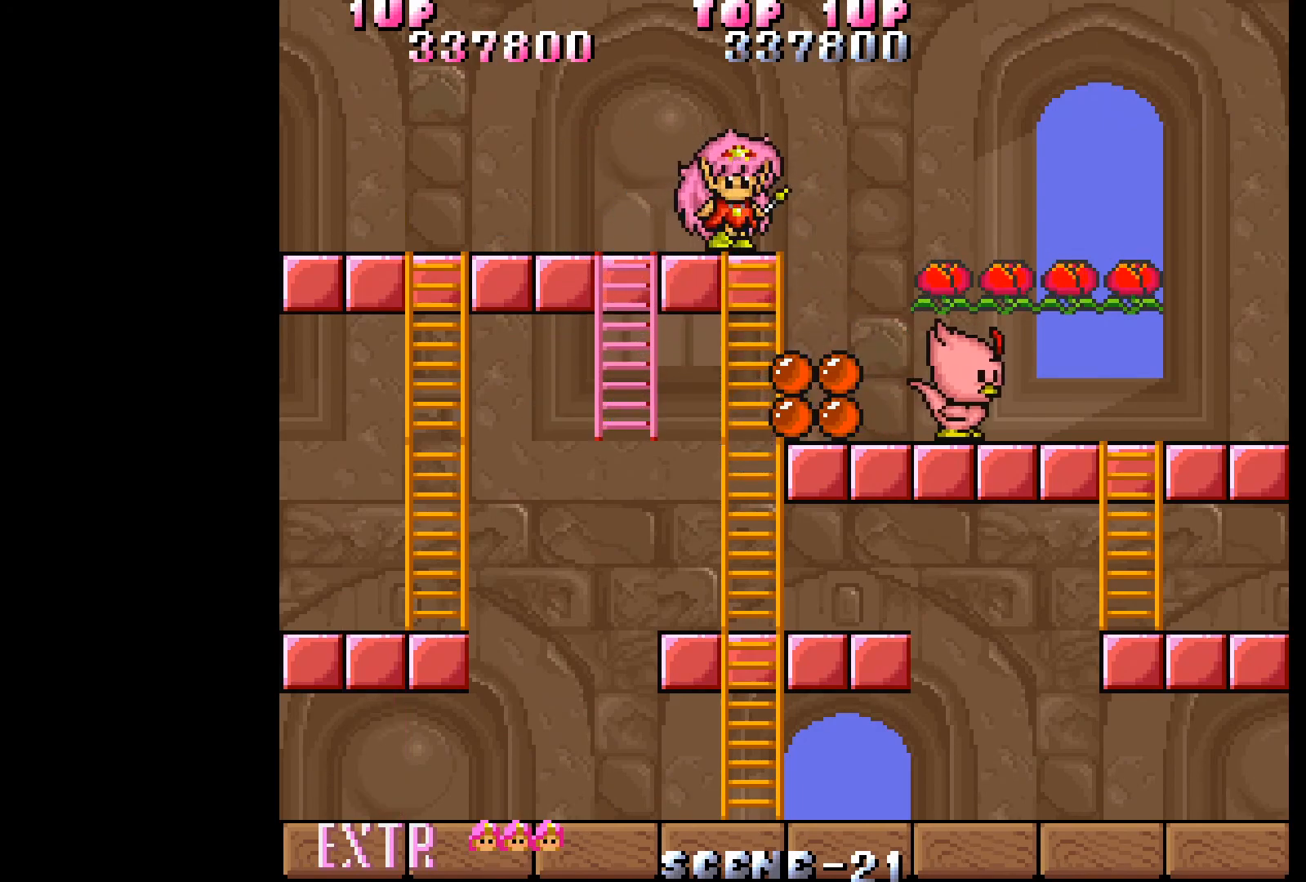
{"buttons": ["B"], "events": [[317, "DPAD_RIGHT", "down"], [417, "DPAD_RIGHT", "up"], [500, "B", "down"]]}
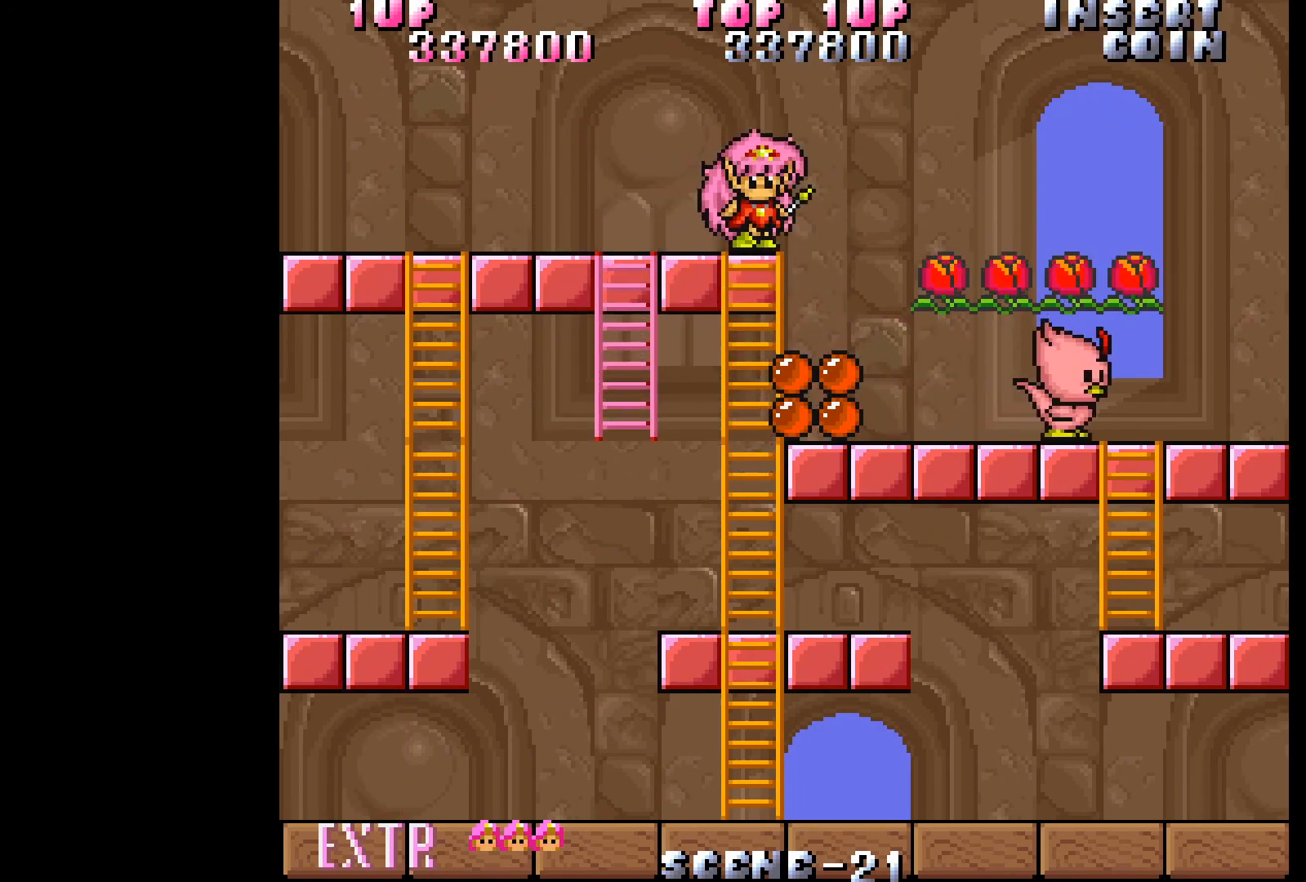
{"buttons": ["DPAD_UP"], "events": [[17, "DPAD_UP", "down"], [100, "B", "up"]]}
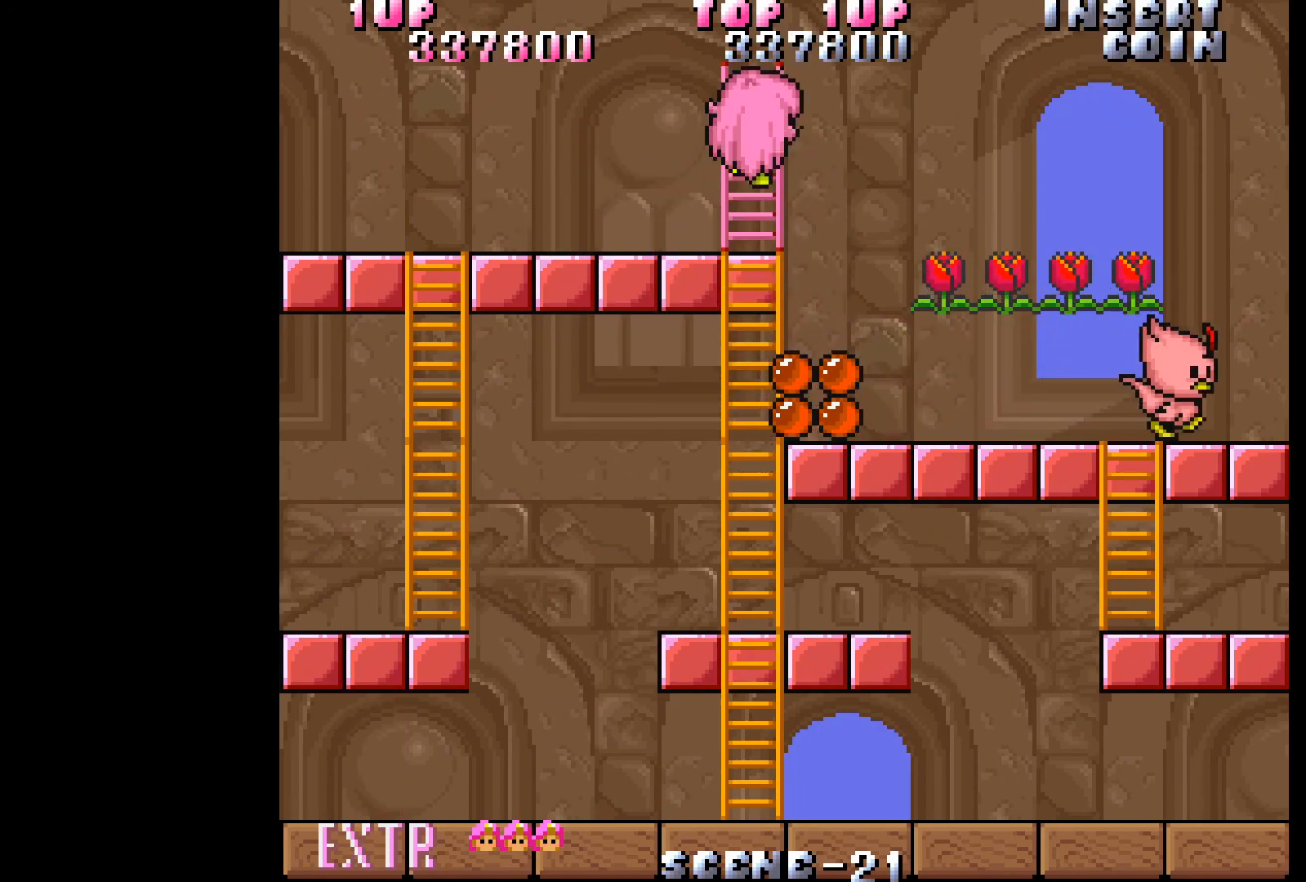
{"buttons": [], "events": [[250, "DPAD_UP", "up"]]}
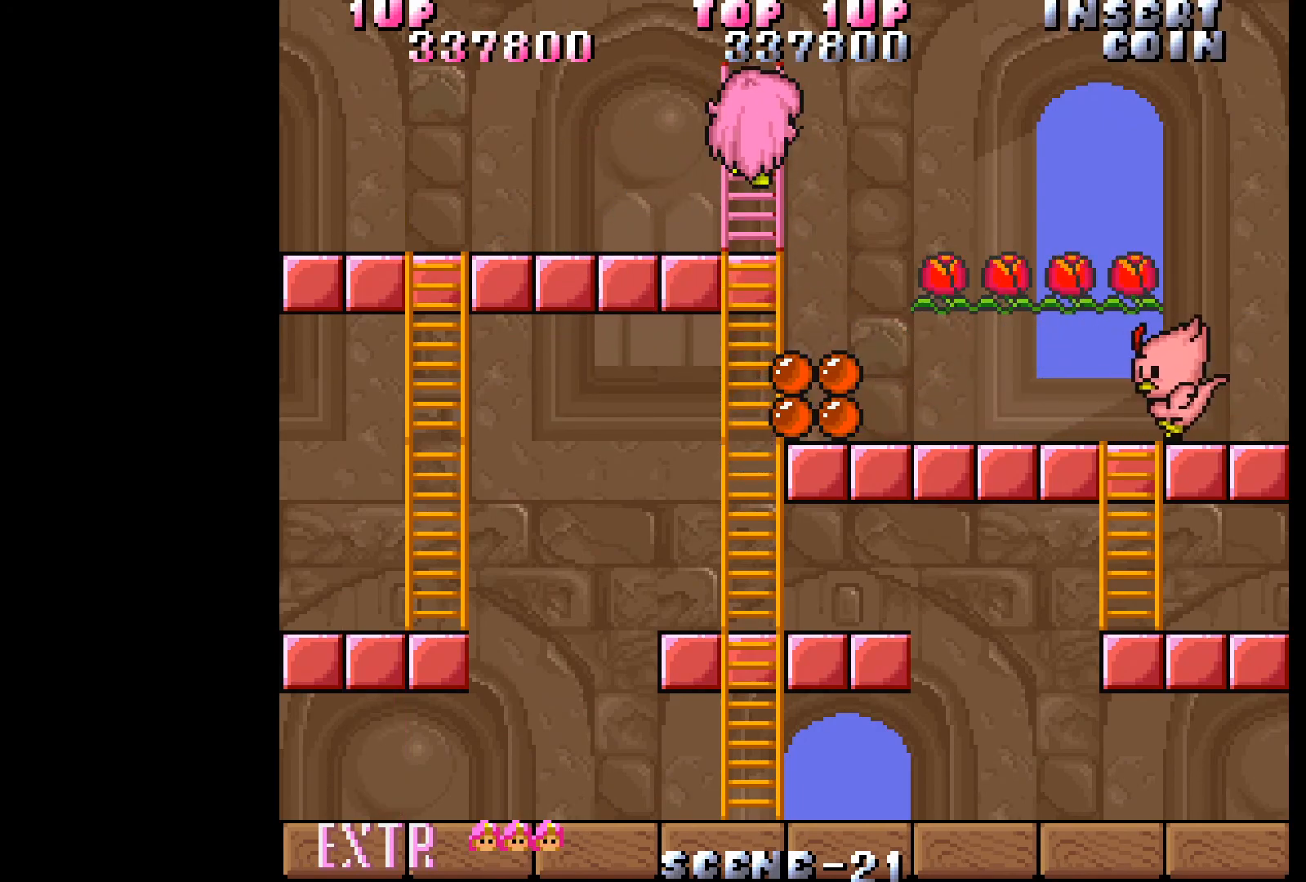
{"buttons": [], "events": []}
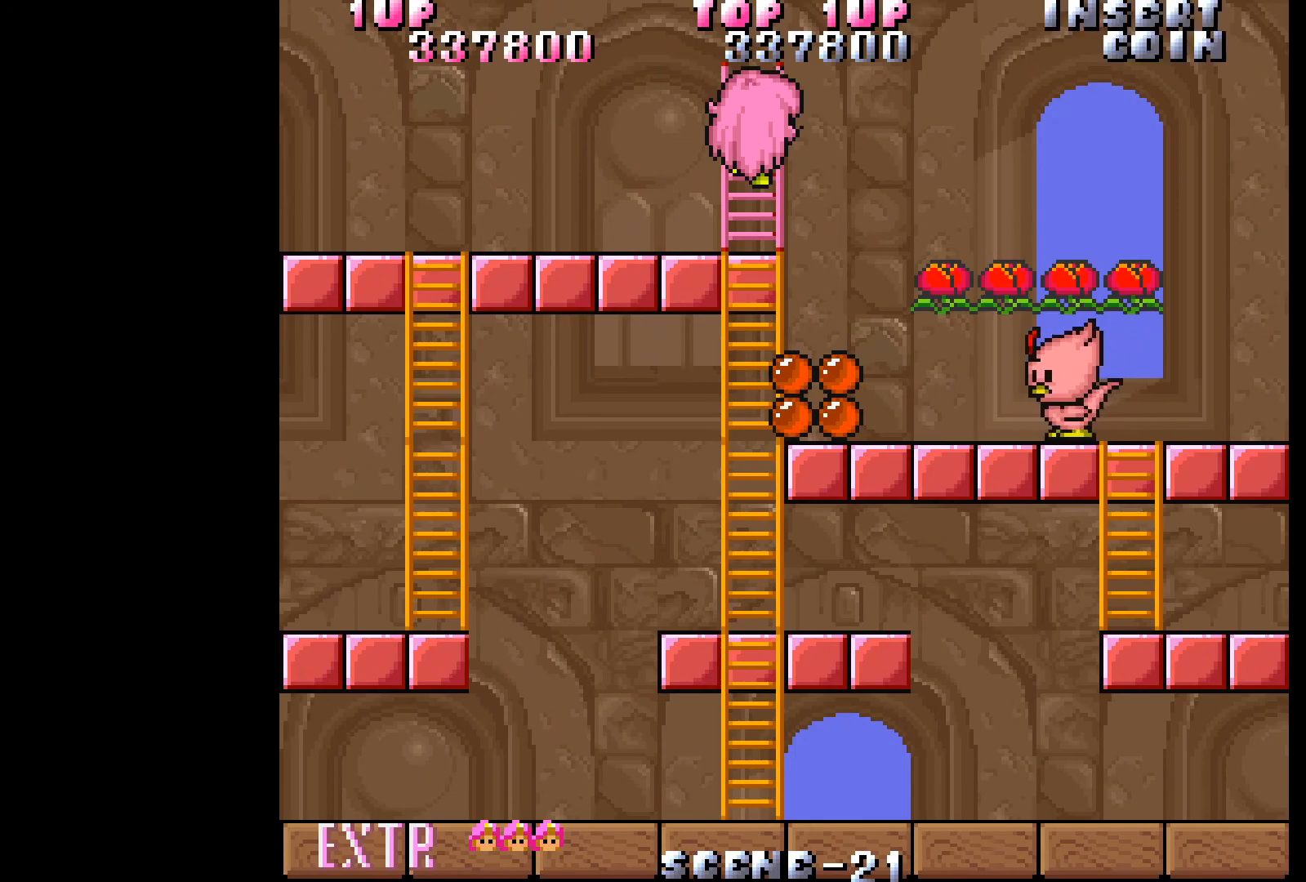
{"buttons": [], "events": []}
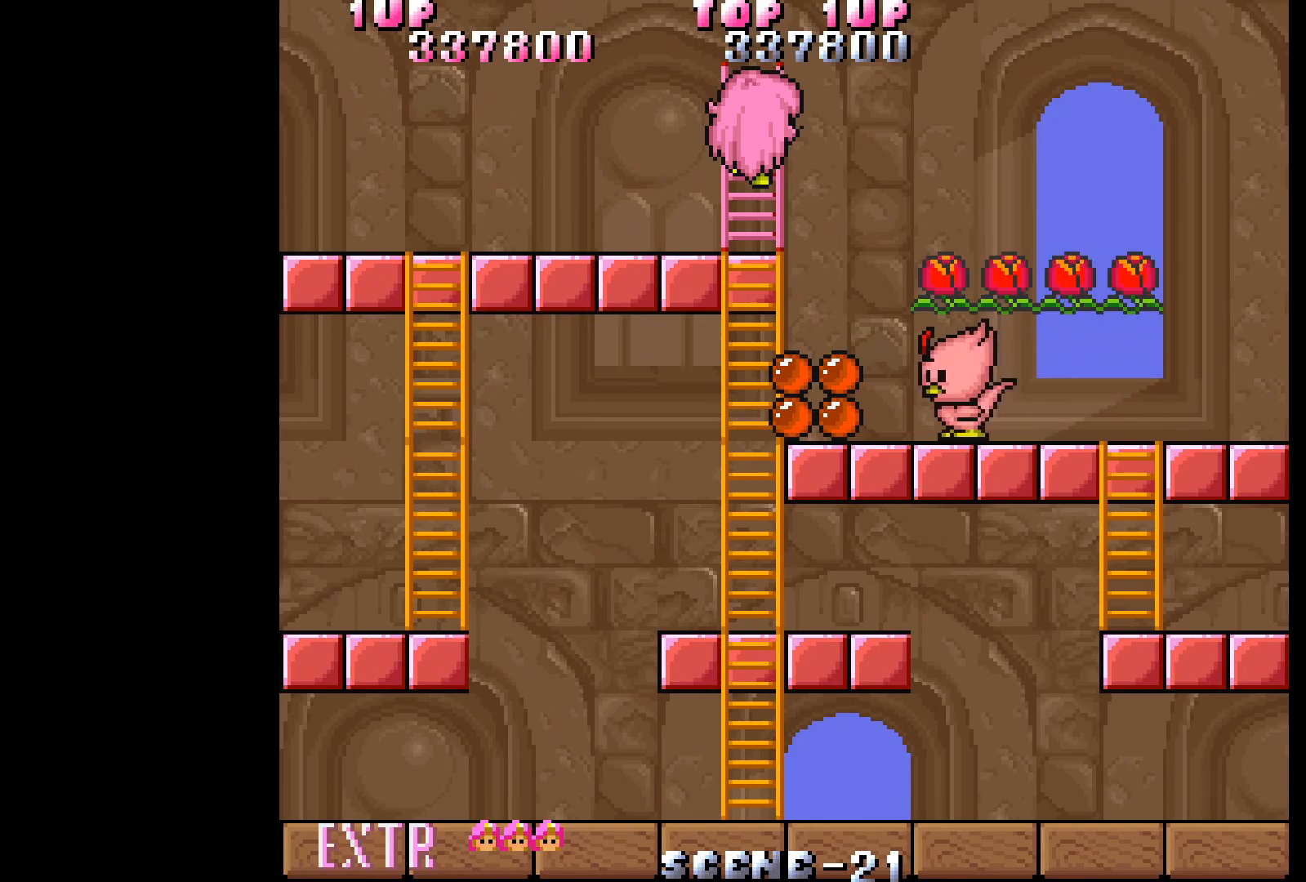
{"buttons": [], "events": []}
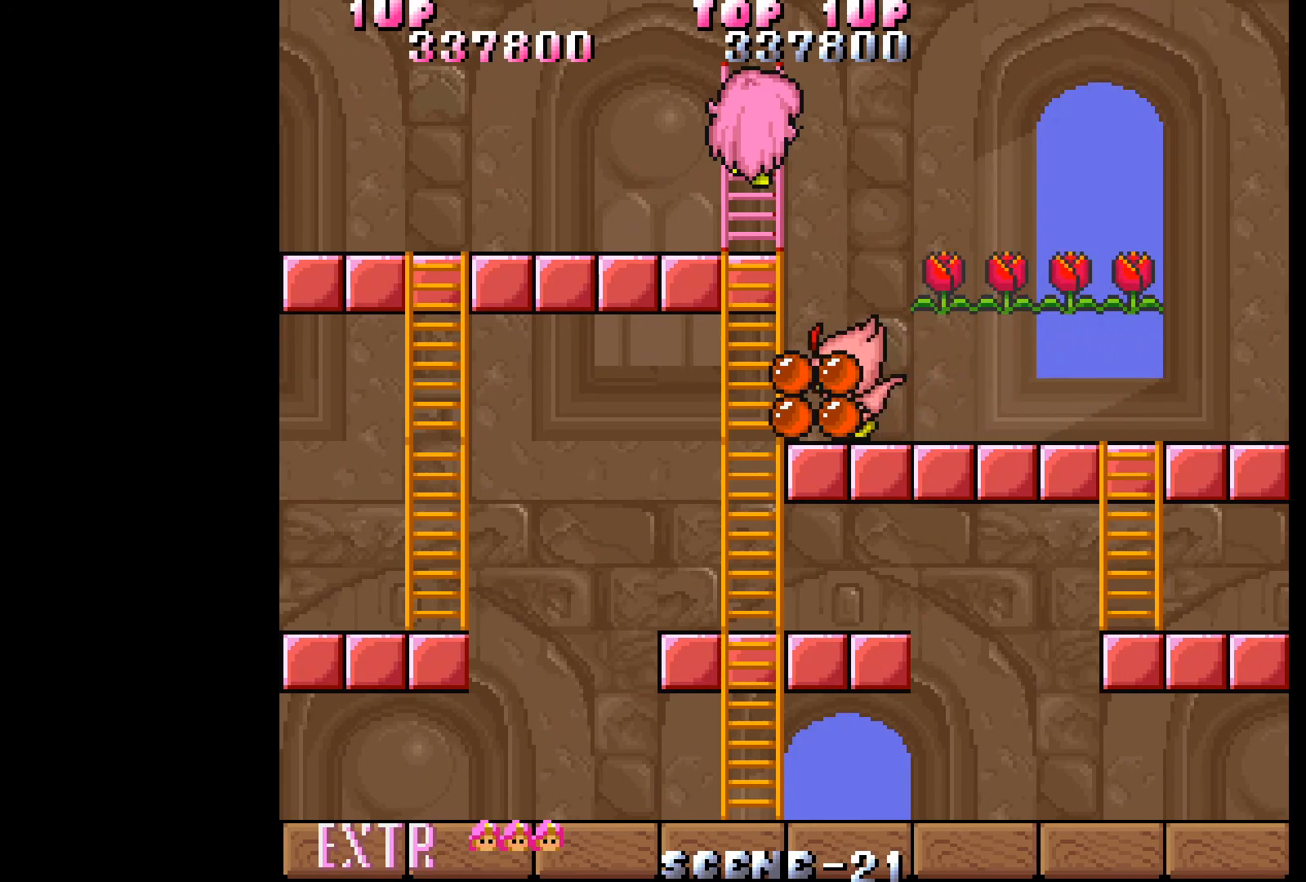
{"buttons": ["DPAD_RIGHT"], "events": [[350, "DPAD_RIGHT", "down"]]}
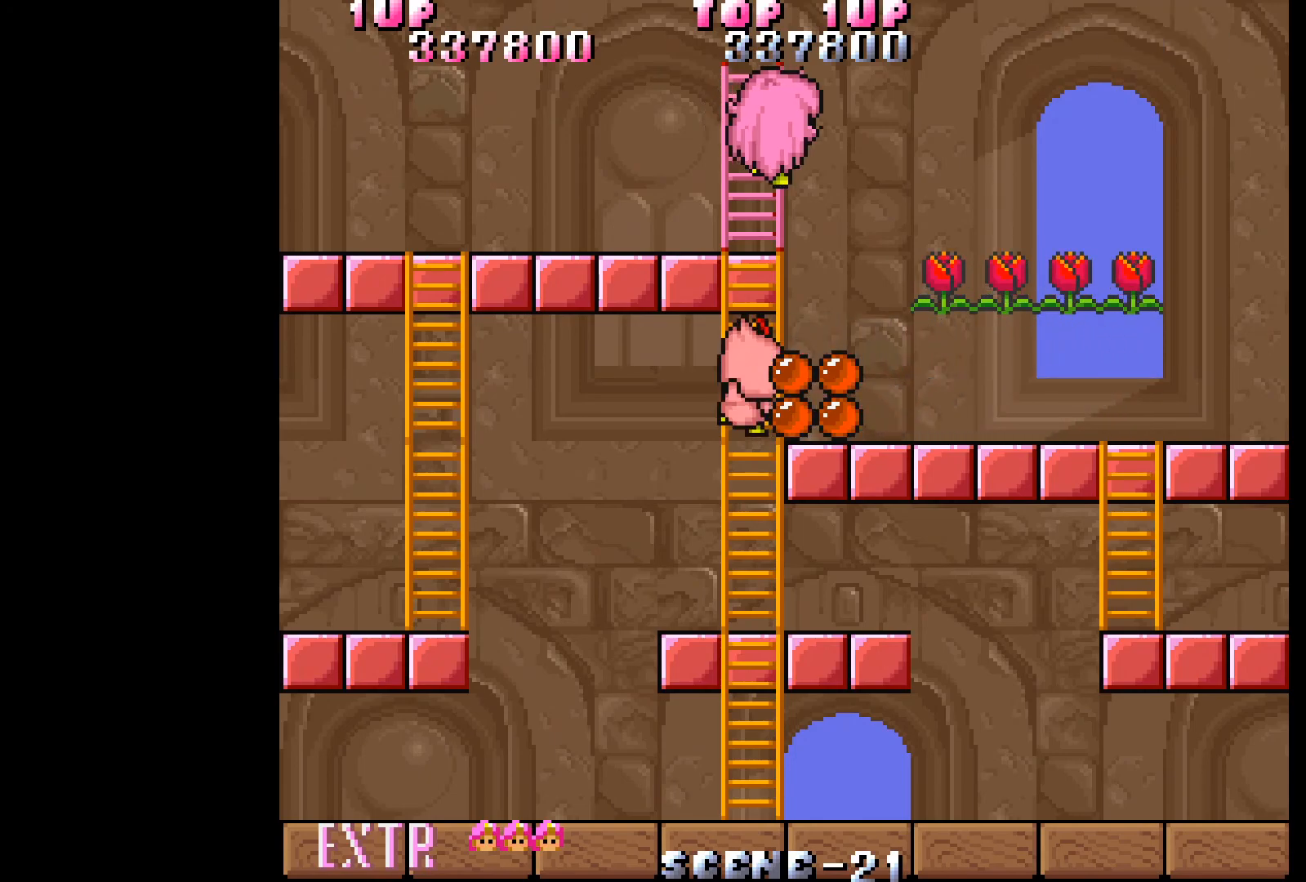
{"buttons": ["DPAD_RIGHT"], "events": []}
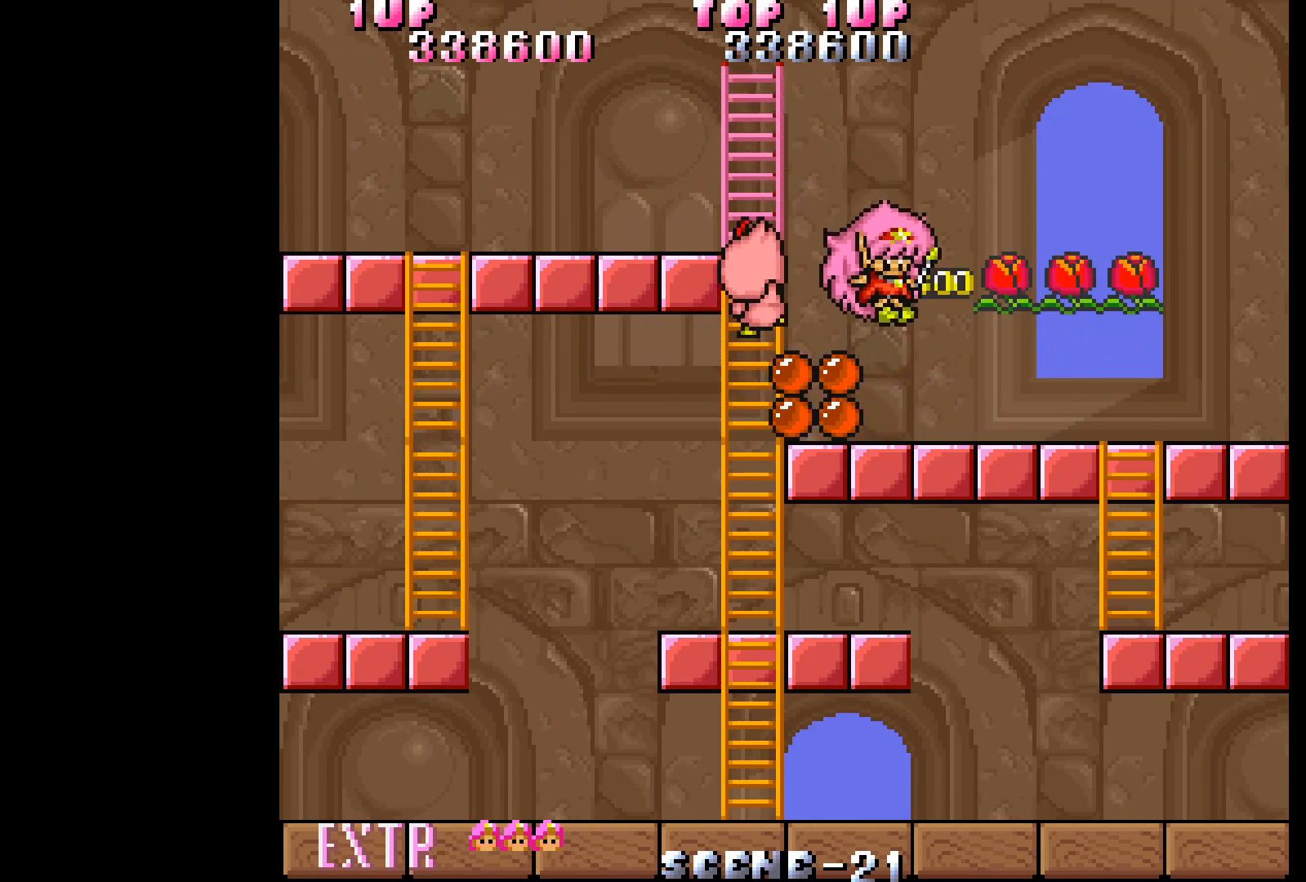
{"buttons": ["DPAD_RIGHT"], "events": []}
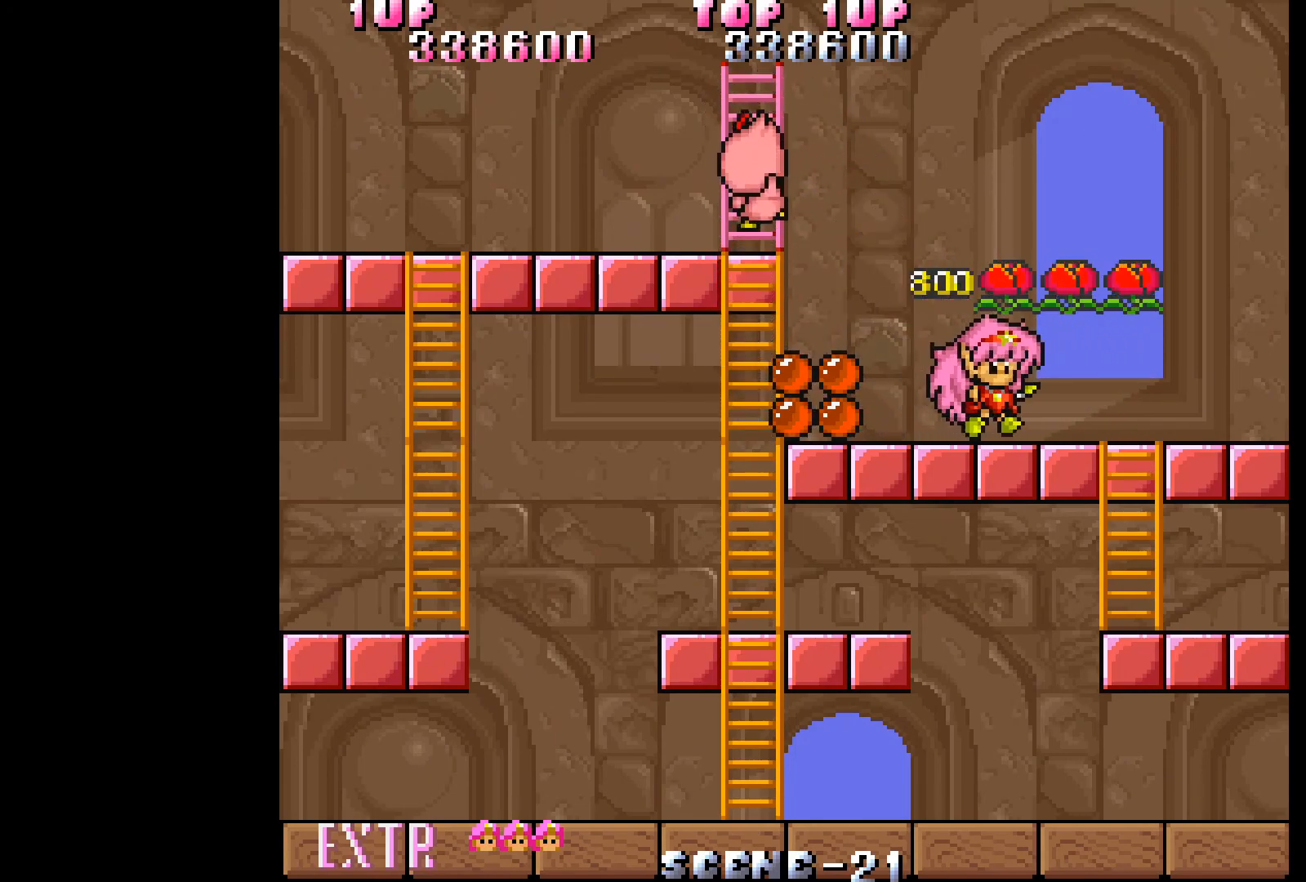
{"buttons": ["DPAD_UP"], "events": [[83, "DPAD_UP", "down"], [117, "B", "down"], [117, "DPAD_RIGHT", "up"], [217, "B", "up"]]}
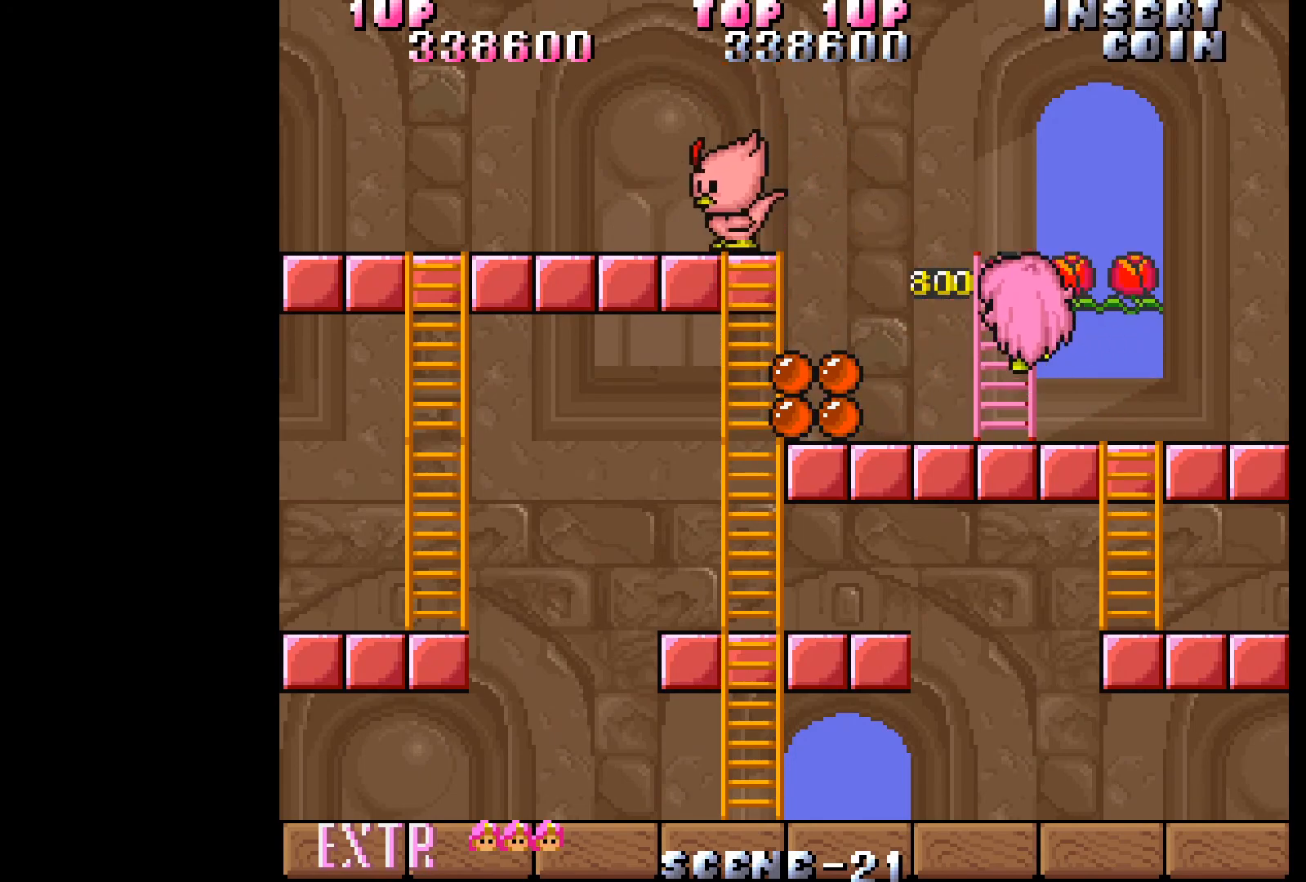
{"buttons": ["DPAD_RIGHT"], "events": [[117, "DPAD_RIGHT", "down"], [250, "DPAD_UP", "up"]]}
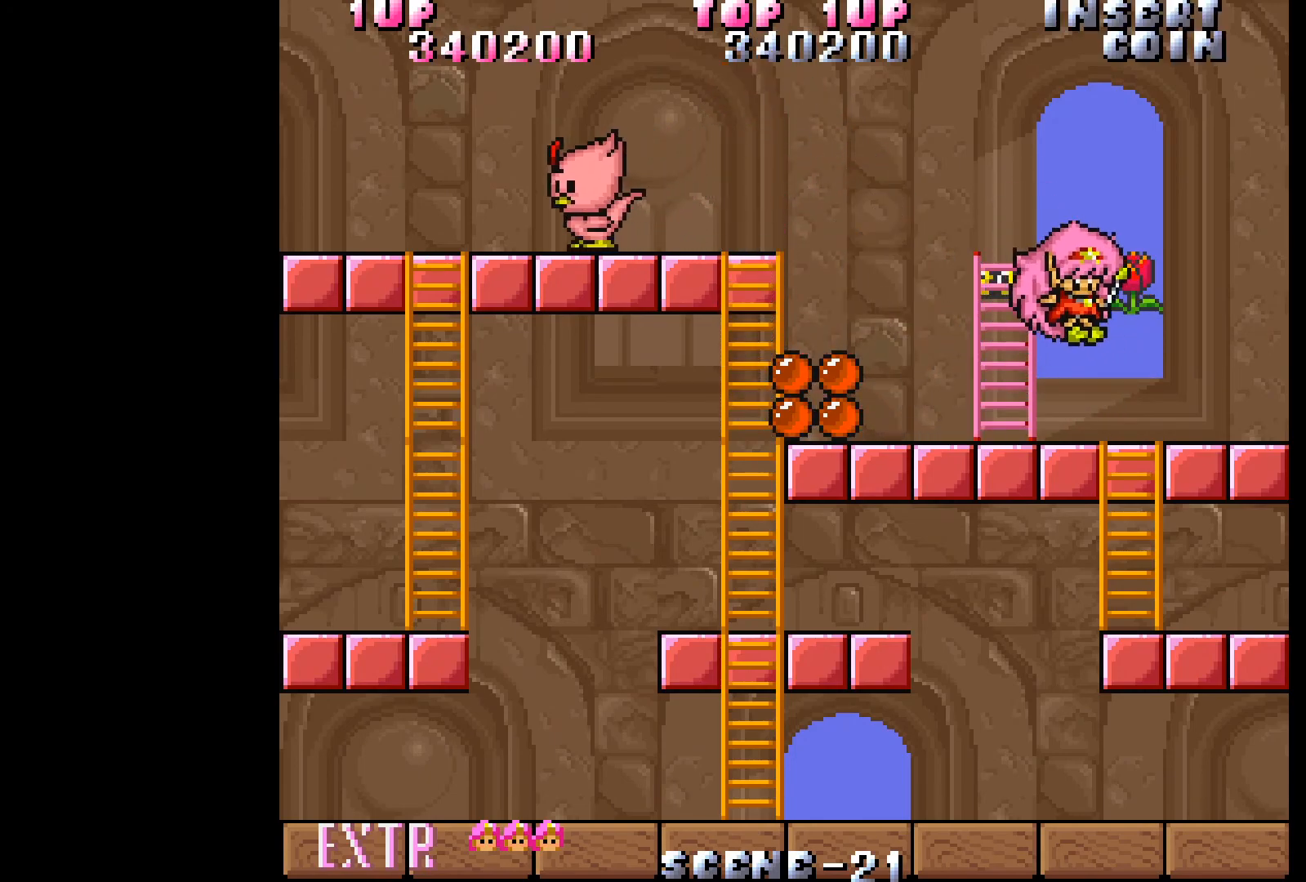
{"buttons": [], "events": [[167, "DPAD_RIGHT", "up"]]}
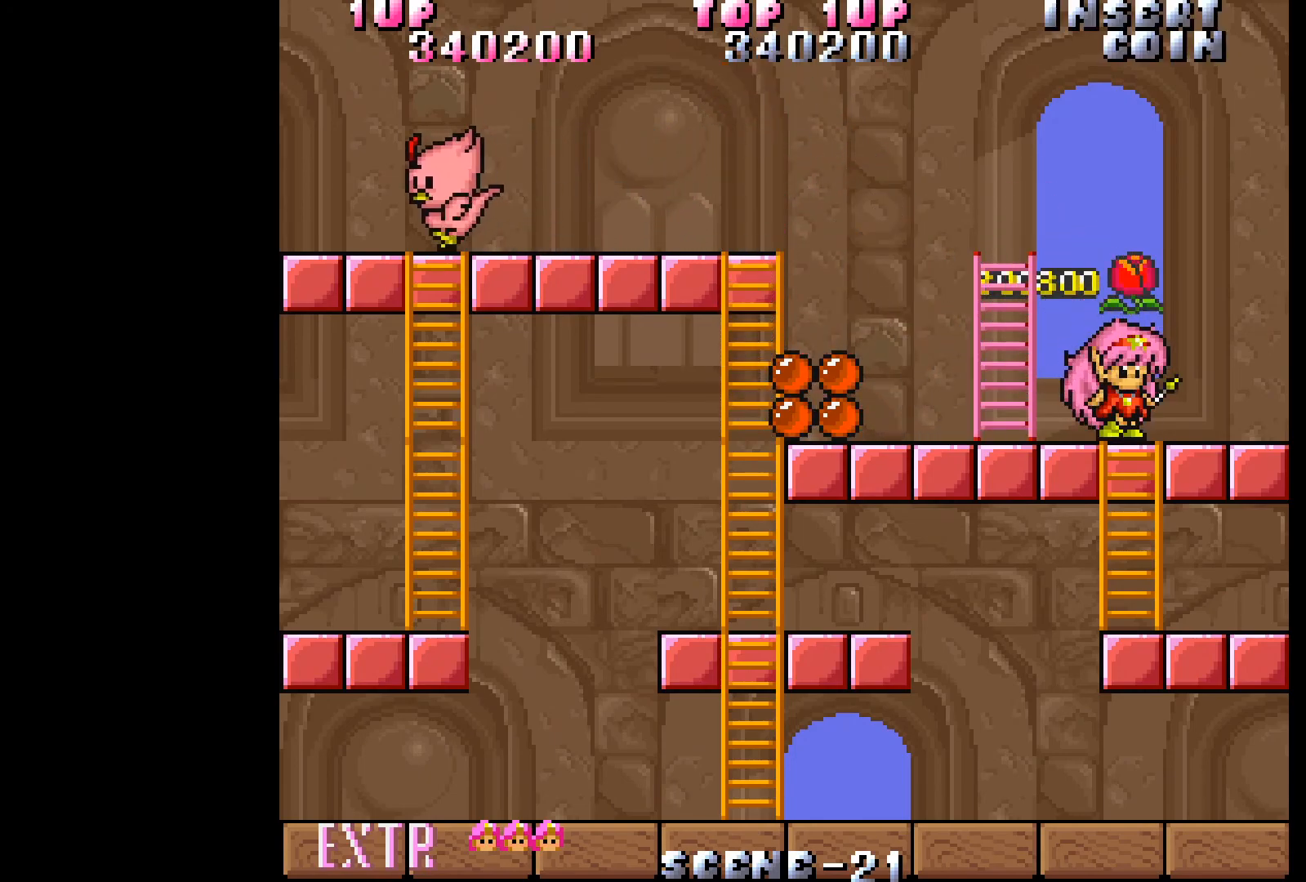
{"buttons": [], "events": [[100, "DPAD_RIGHT", "down"], [200, "DPAD_RIGHT", "up"]]}
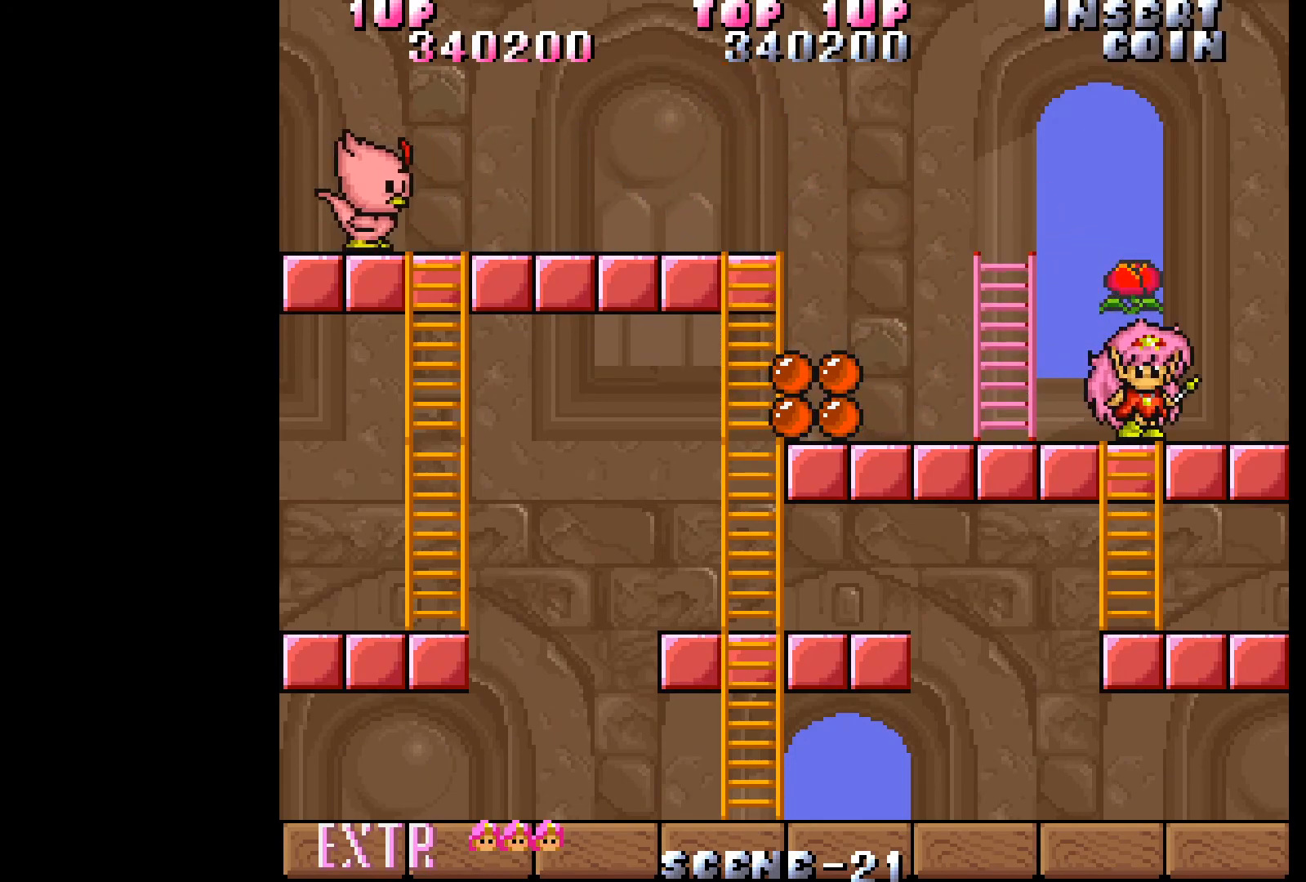
{"buttons": [], "events": [[17, "B", "down"], [100, "B", "up"]]}
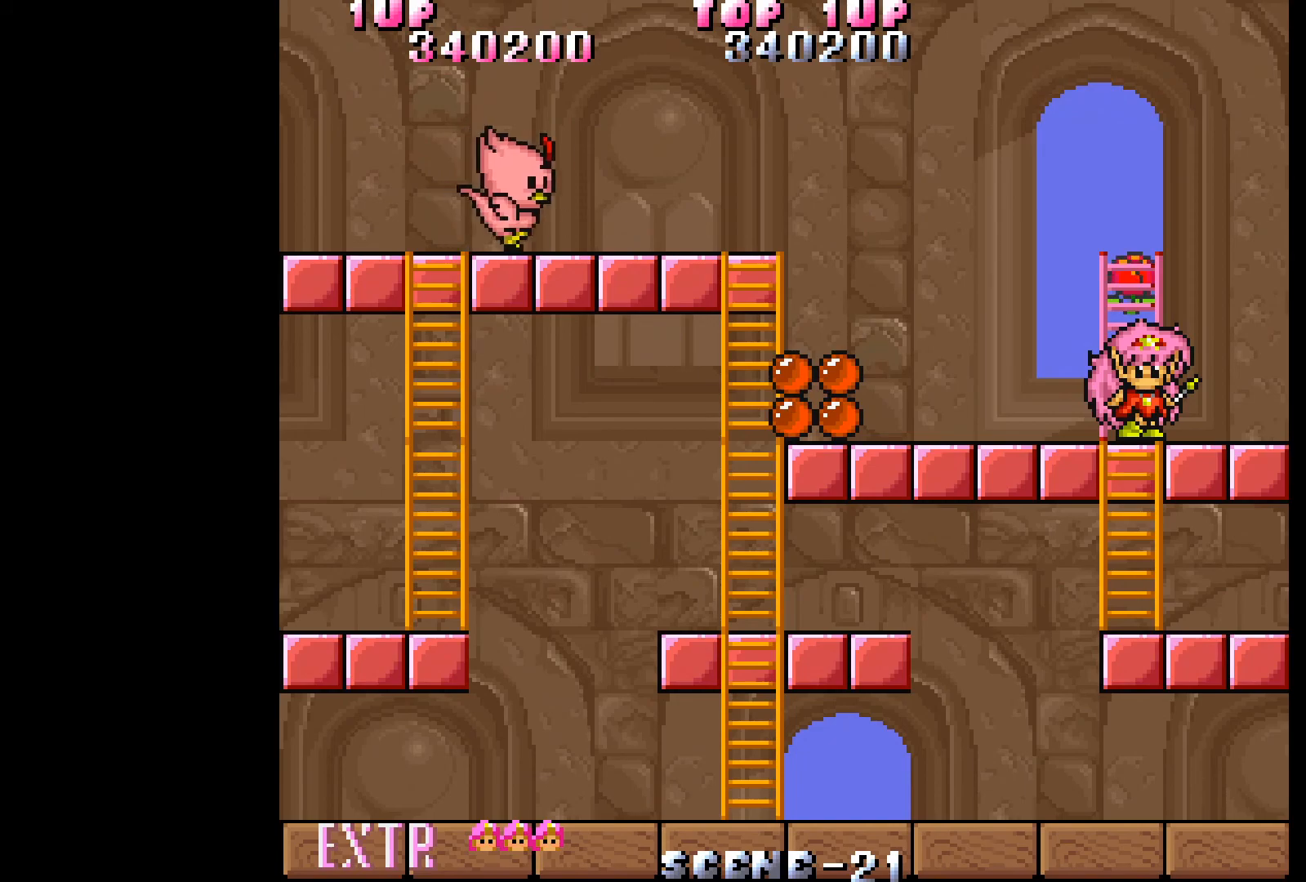
{"buttons": [], "events": []}
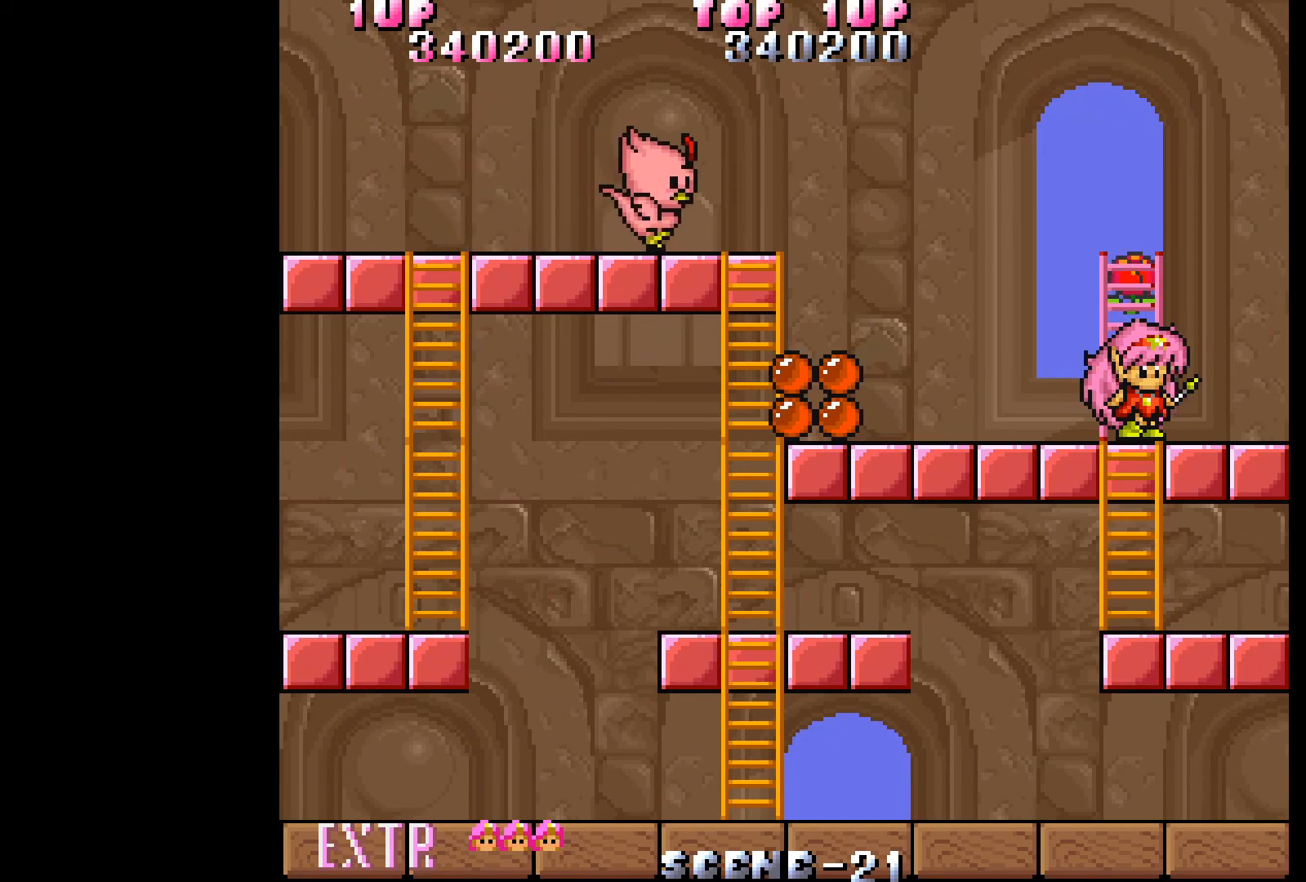
{"buttons": ["DPAD_DOWN"], "events": [[100, "DPAD_UP", "down"], [400, "DPAD_UP", "up"], [500, "DPAD_DOWN", "down"]]}
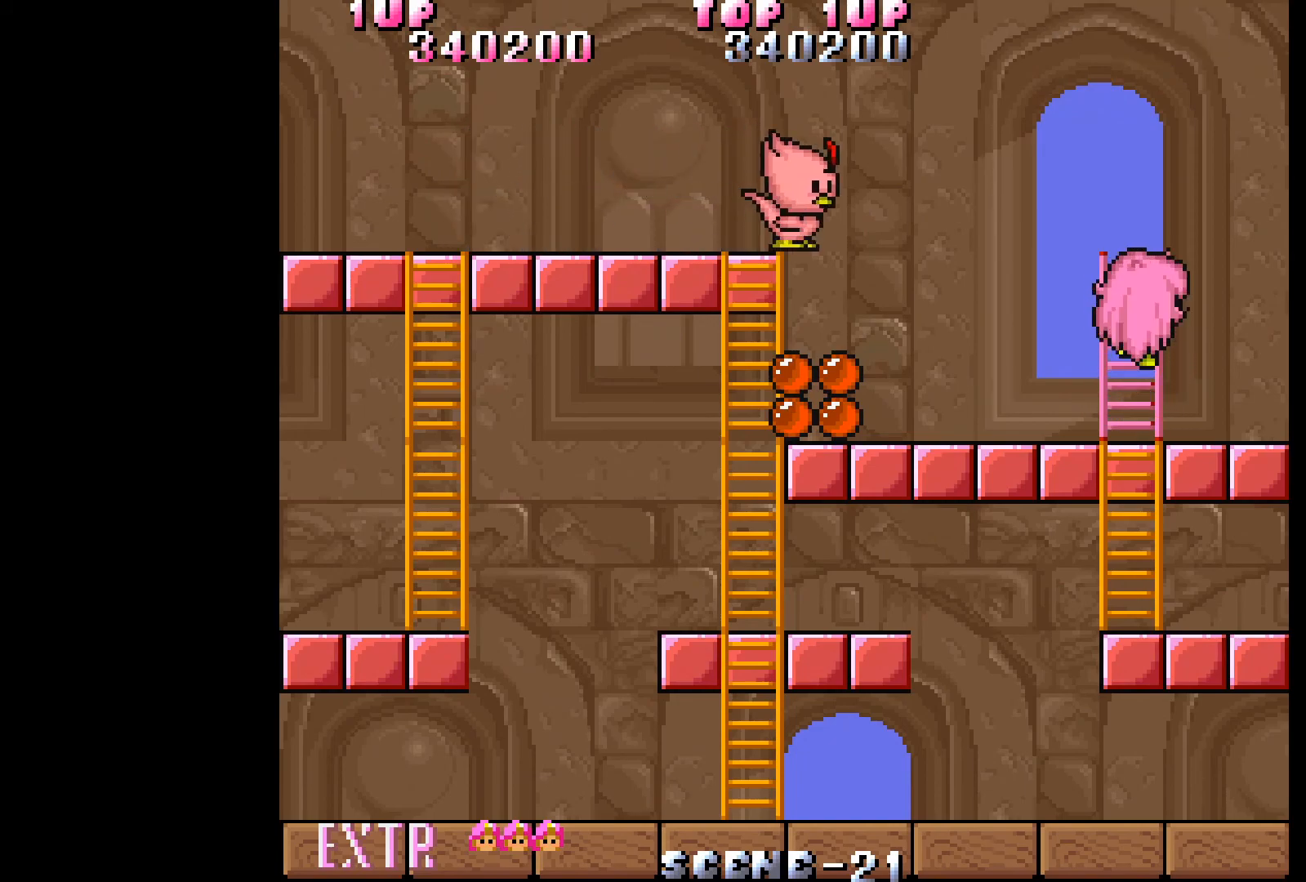
{"buttons": ["DPAD_UP"], "events": [[183, "DPAD_LEFT", "down"], [200, "DPAD_DOWN", "up"], [267, "DPAD_LEFT", "up"], [267, "DPAD_UP", "down"]]}
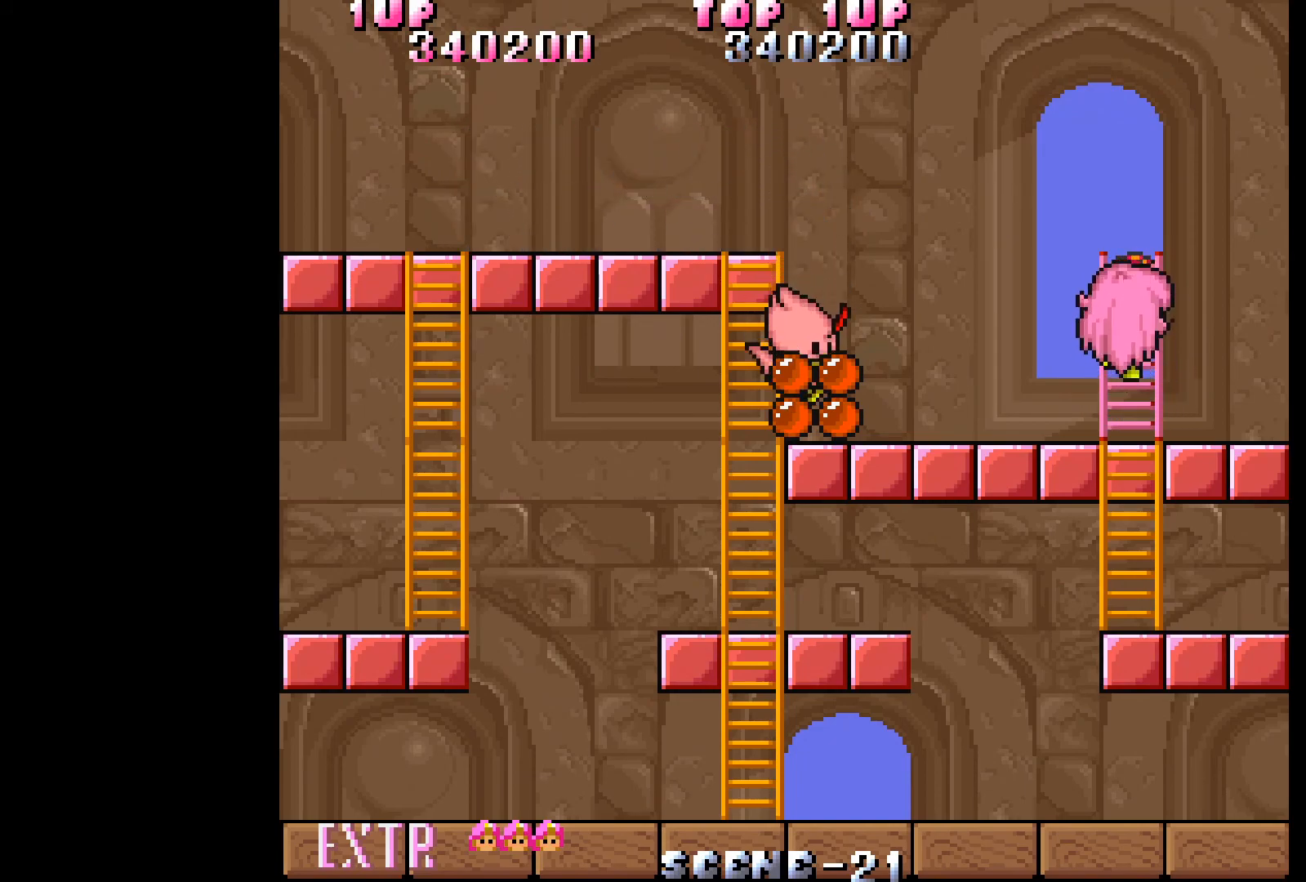
{"buttons": ["DPAD_DOWN", "DPAD_RIGHT"], "events": [[167, "DPAD_DOWN", "down"], [167, "DPAD_UP", "up"], [400, "DPAD_RIGHT", "down"]]}
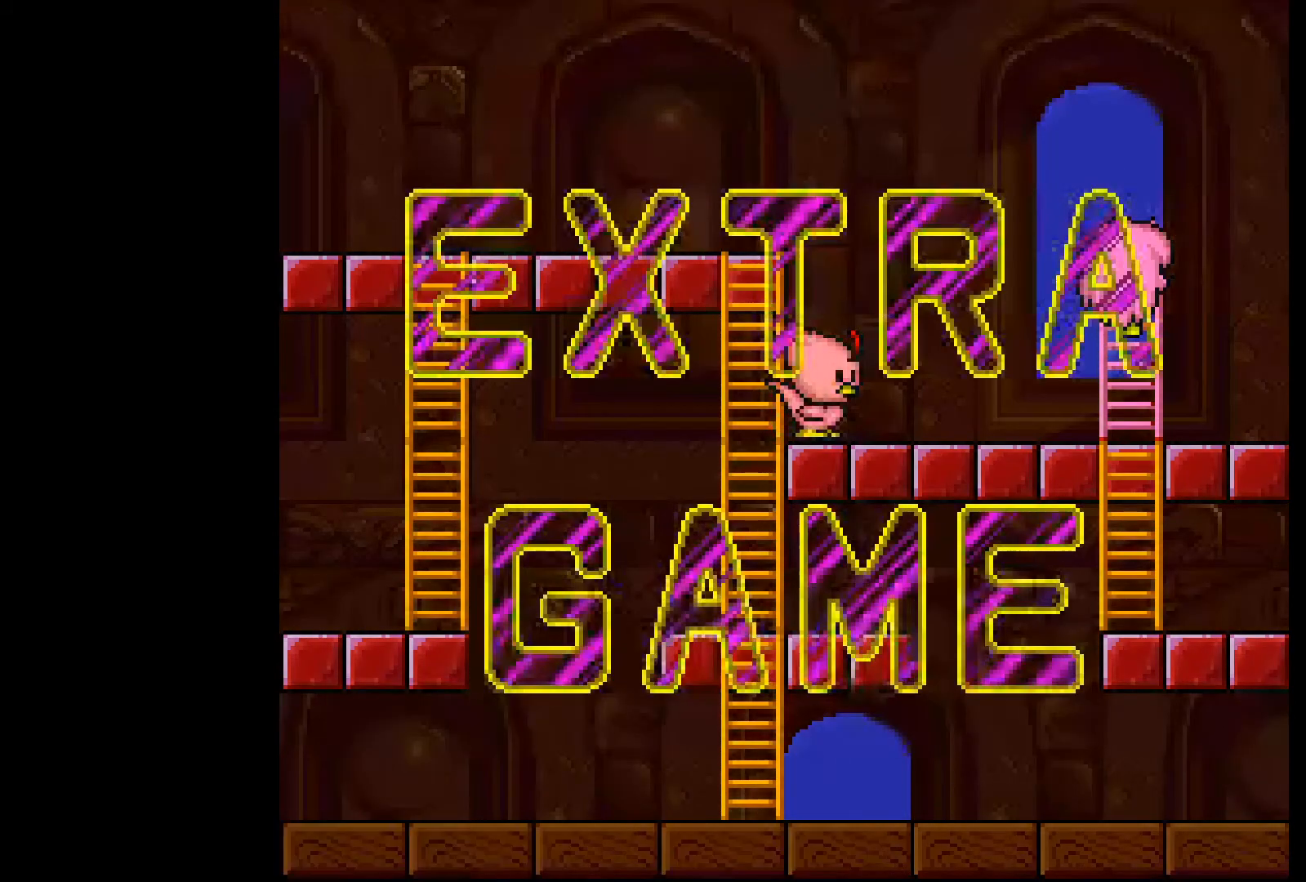
{"buttons": ["DPAD_DOWN", "DPAD_RIGHT"], "events": []}
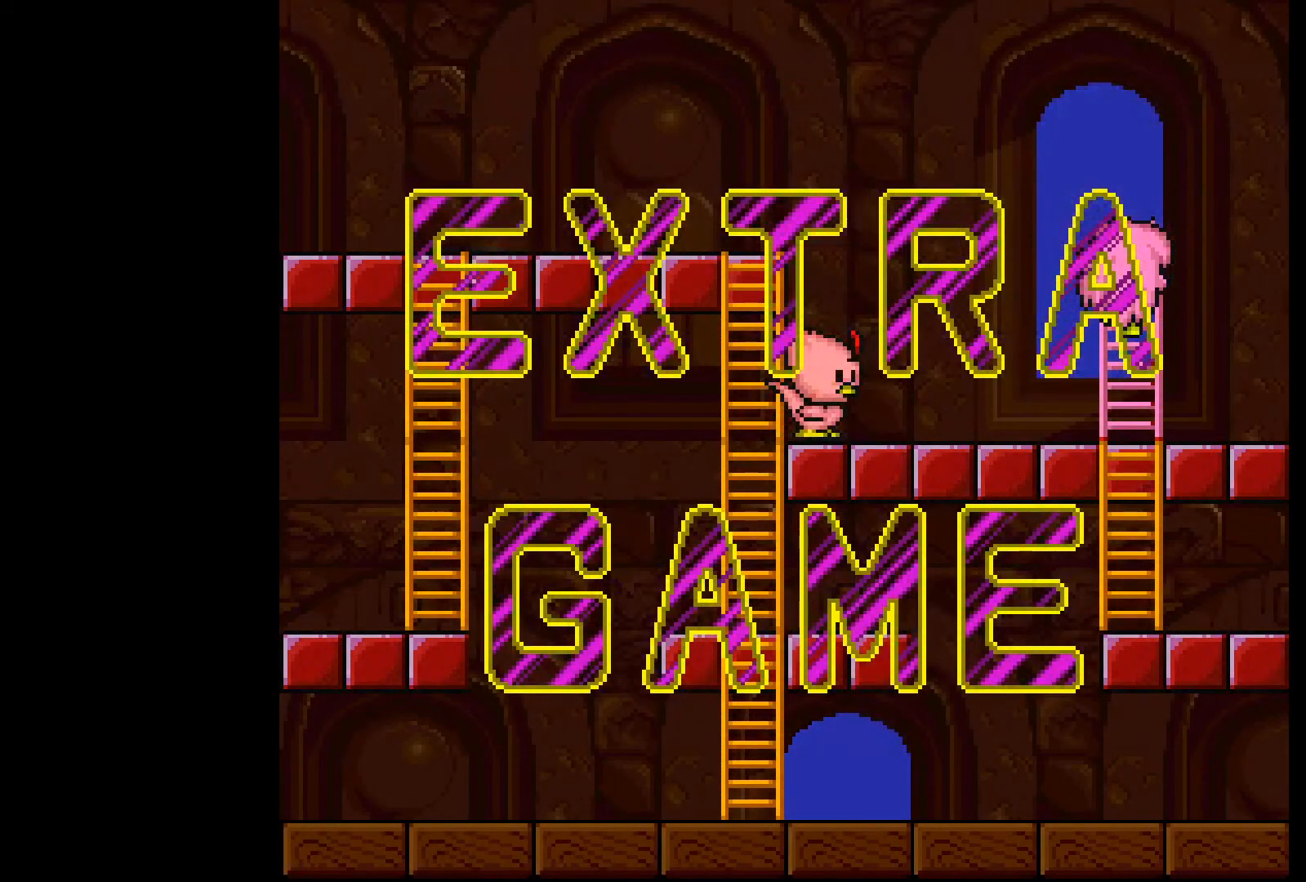
{"buttons": ["DPAD_DOWN", "DPAD_RIGHT"], "events": []}
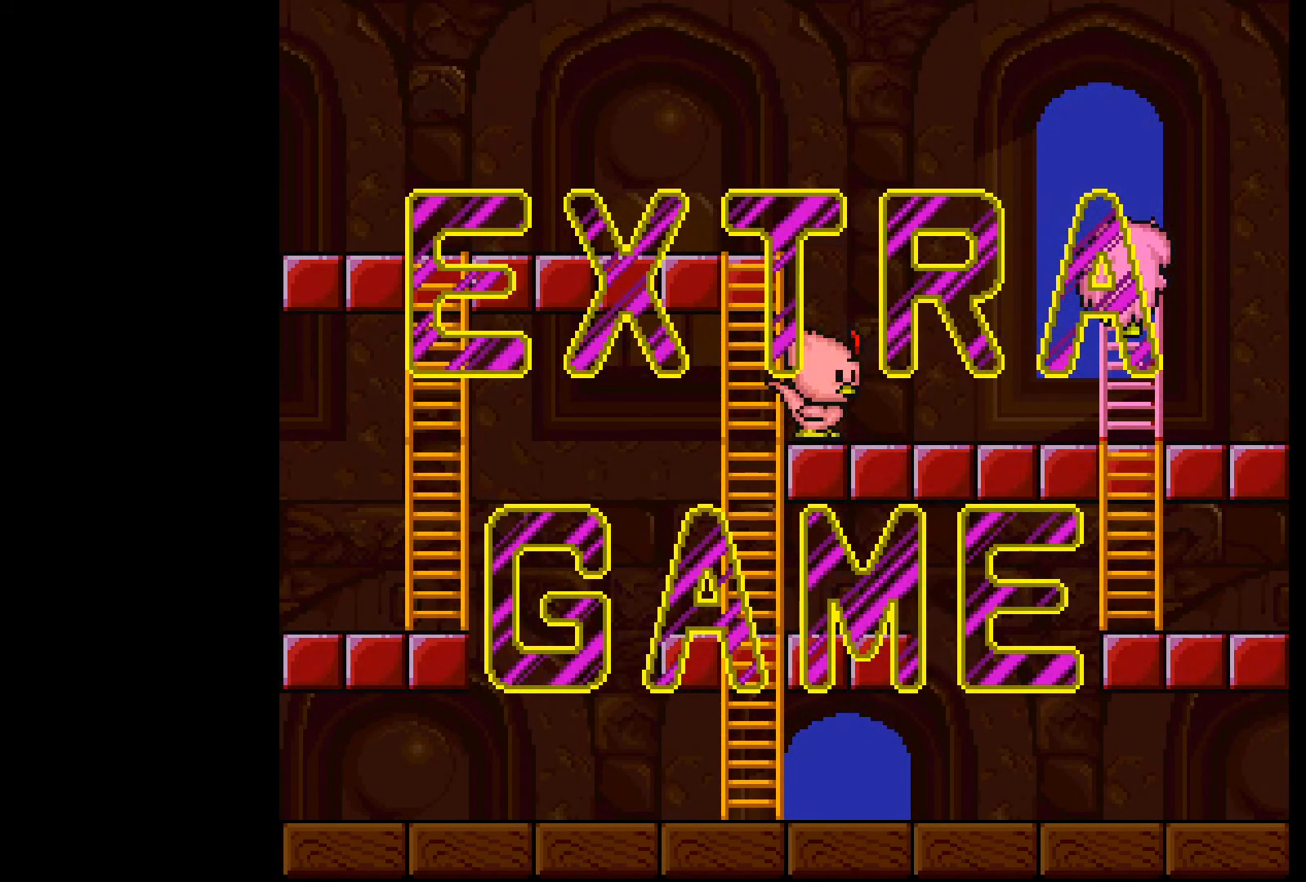
{"buttons": ["DPAD_DOWN", "DPAD_LEFT"], "events": [[450, "DPAD_RIGHT", "up"], [483, "DPAD_LEFT", "down"]]}